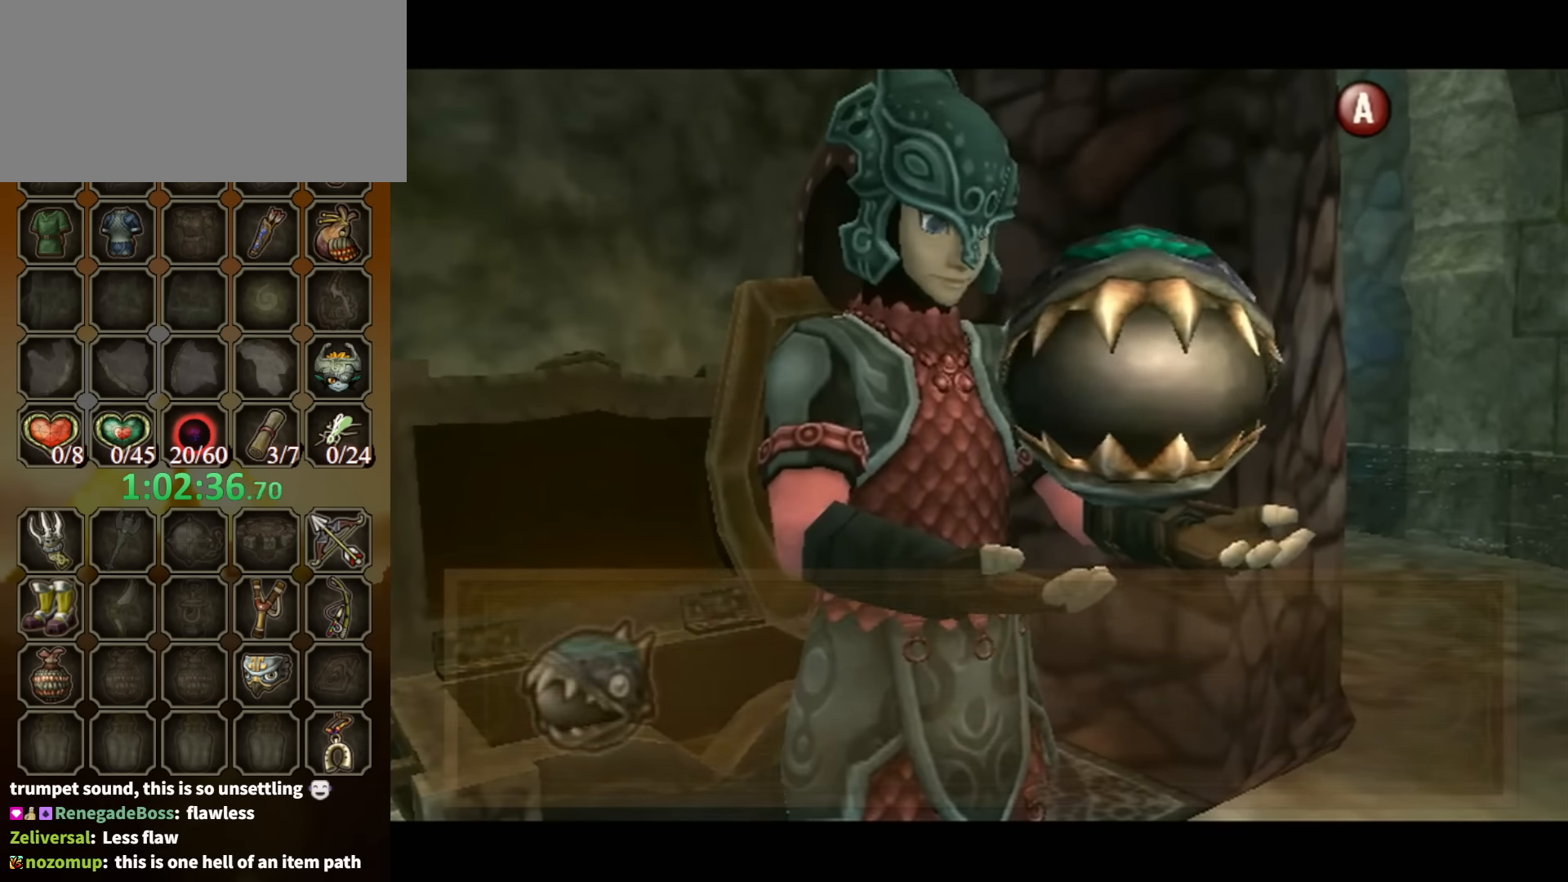
Gameplay with a controller (Nintendo layout); each line is a JSON object with the inputs held at the frame after it. "events" lists button and stick changes between this image and that frame as [ms after this image, input, new state], when the widget could be followed in between. Not read: L3 R3.
{"buttons": ["B"], "left_stick": "center", "right_stick": "center", "events": []}
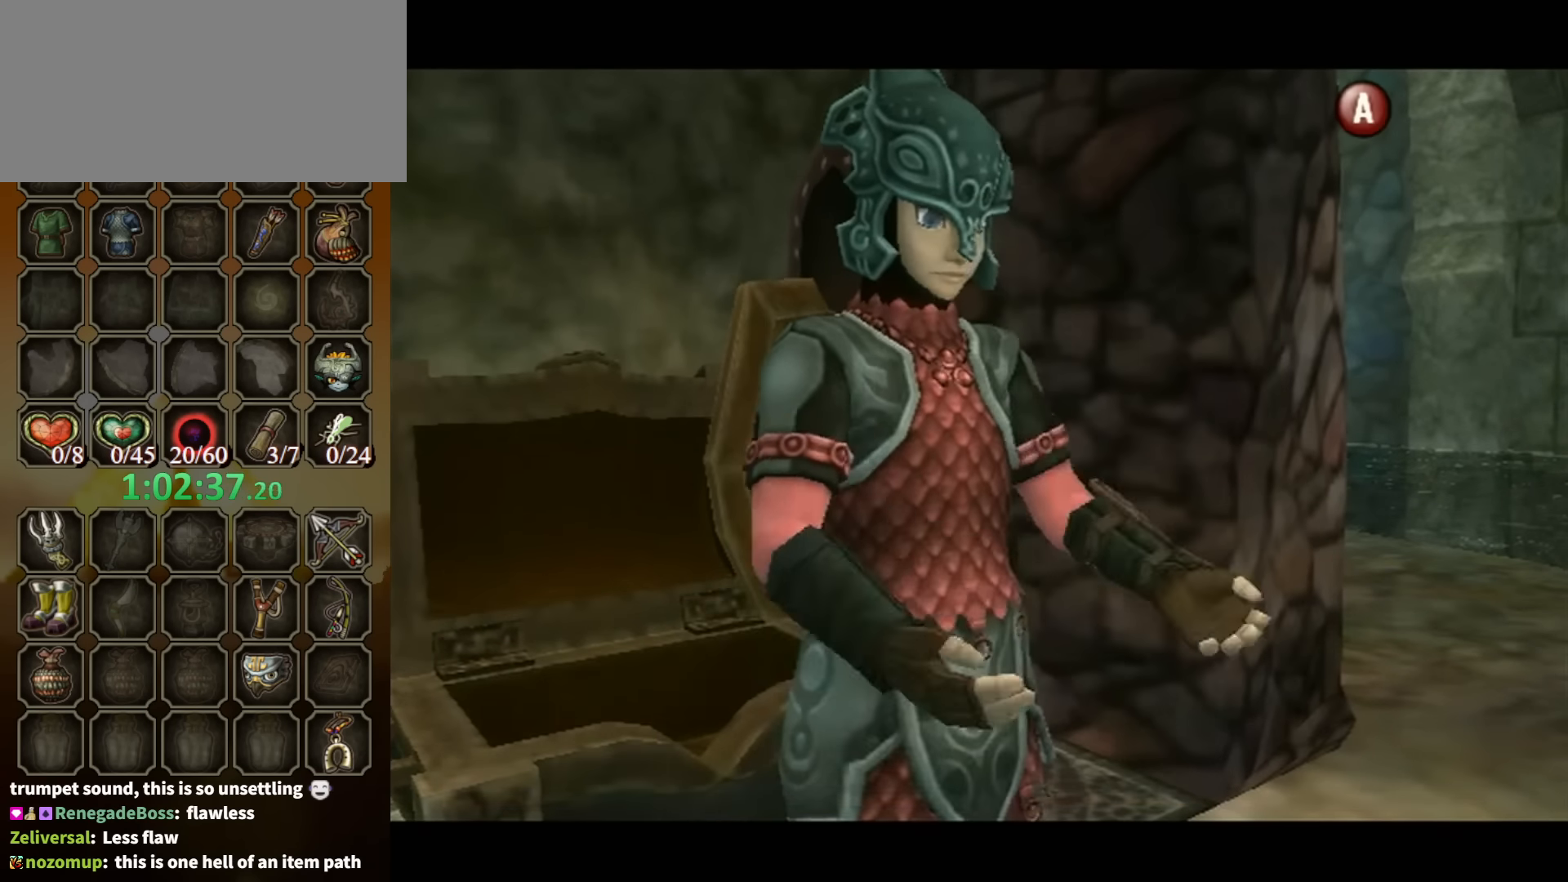
{"buttons": ["L1"], "left_stick": "center", "right_stick": "center", "events": [[66, "B", "up"], [166, "L1", "down"]]}
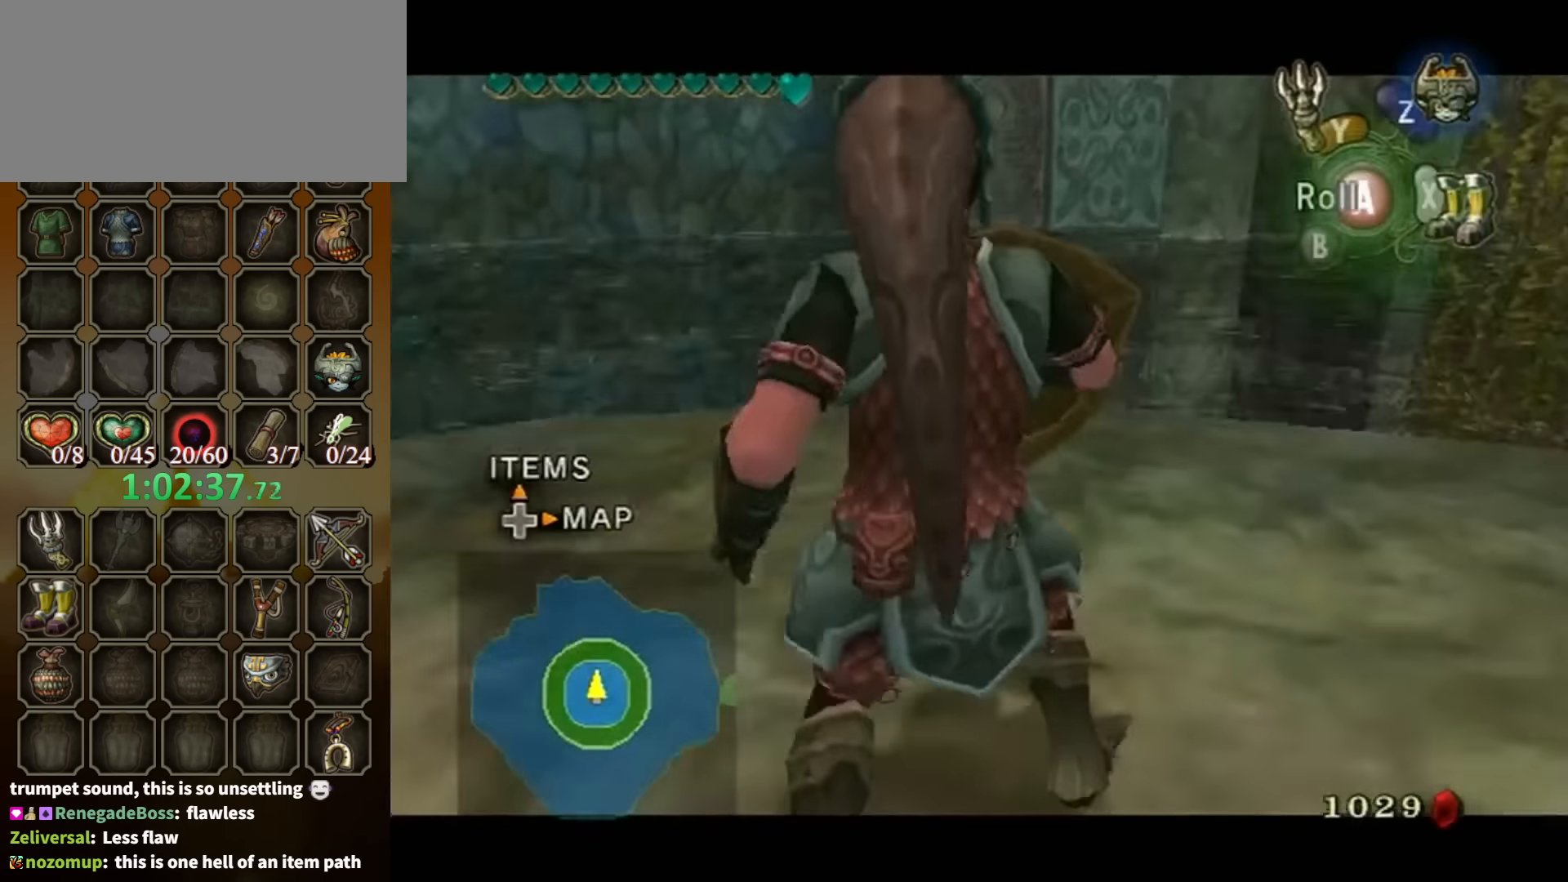
{"buttons": [], "left_stick": "up-right", "right_stick": "center", "events": [[133, "left_stick", "up"], [166, "L1", "up"], [500, "left_stick", "up-right"]]}
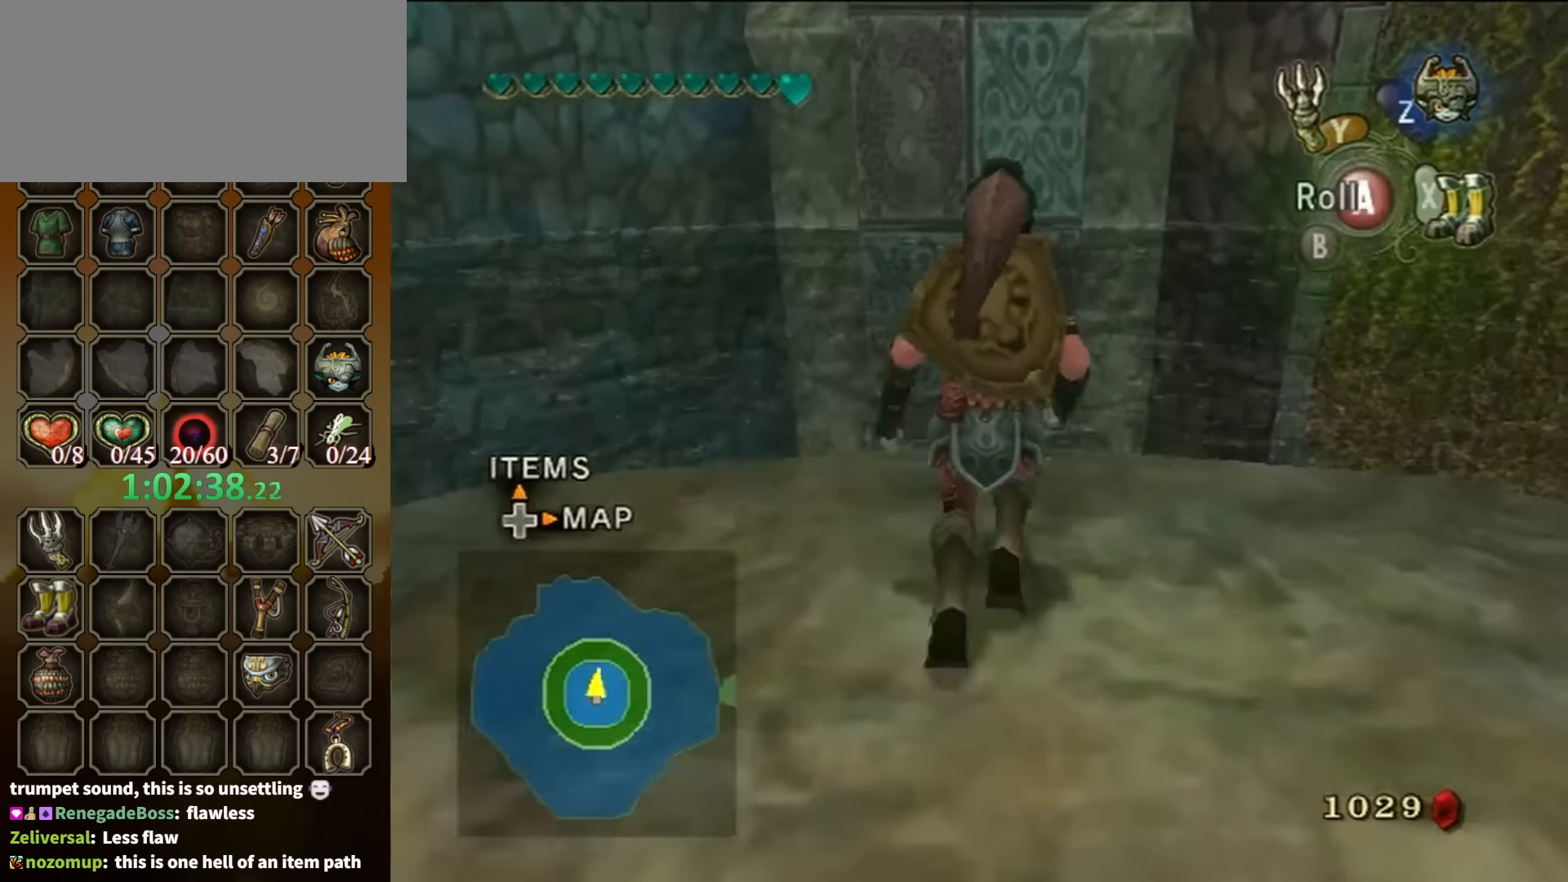
{"buttons": [], "left_stick": "down-right", "right_stick": "center", "events": [[100, "left_stick", "center"], [100, "right_stick", "up"], [200, "right_stick", "center"], [333, "left_stick", "down-right"]]}
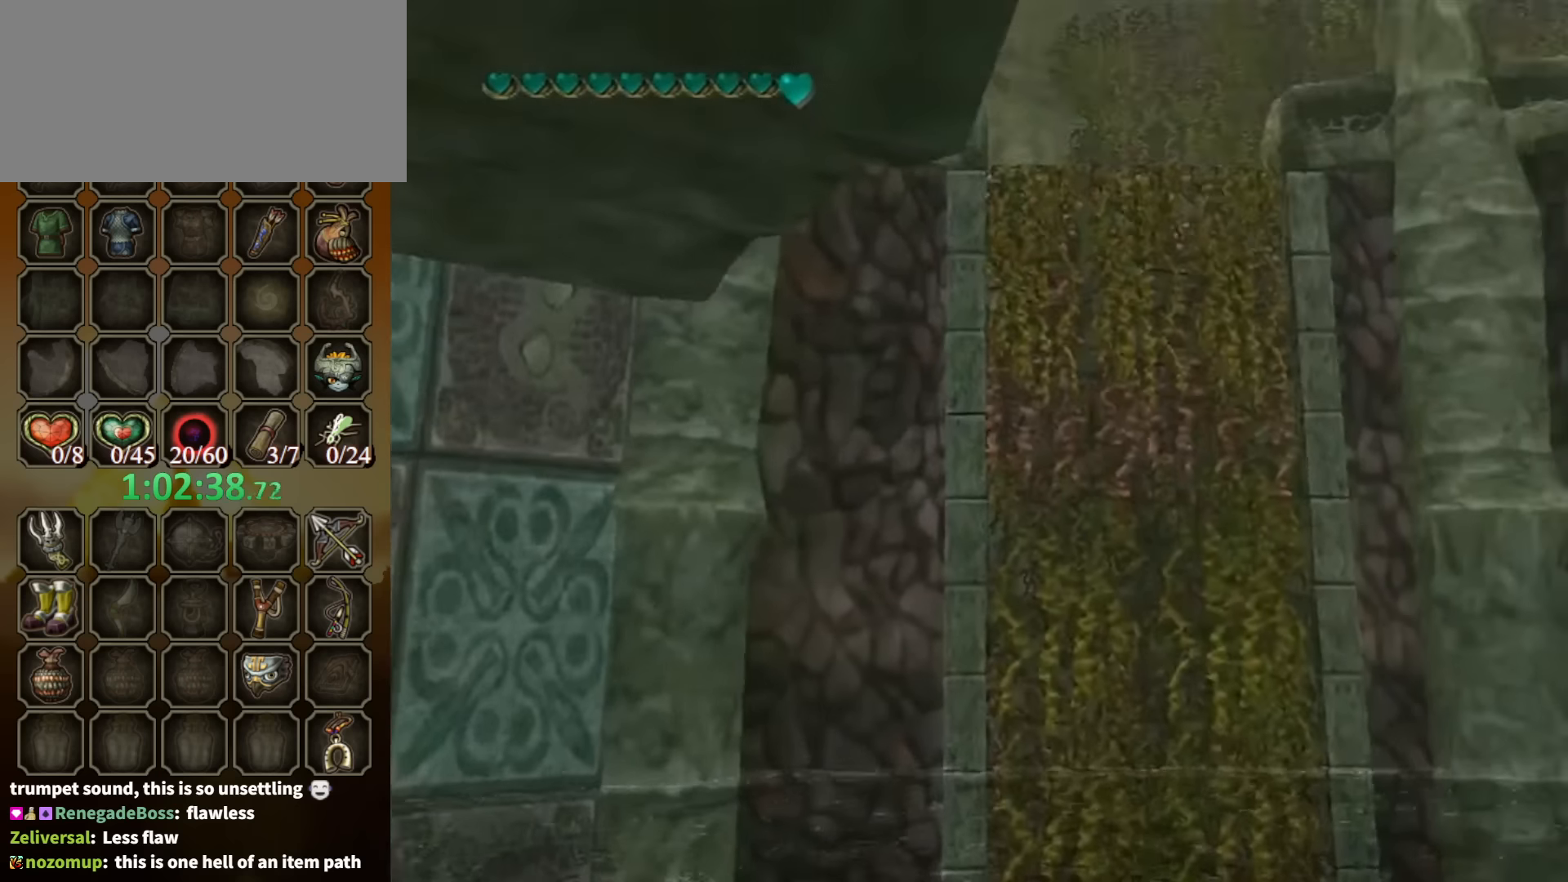
{"buttons": ["Y"], "left_stick": "center", "right_stick": "center", "events": [[267, "left_stick", "down-left"], [300, "Y", "down"], [333, "left_stick", "center"]]}
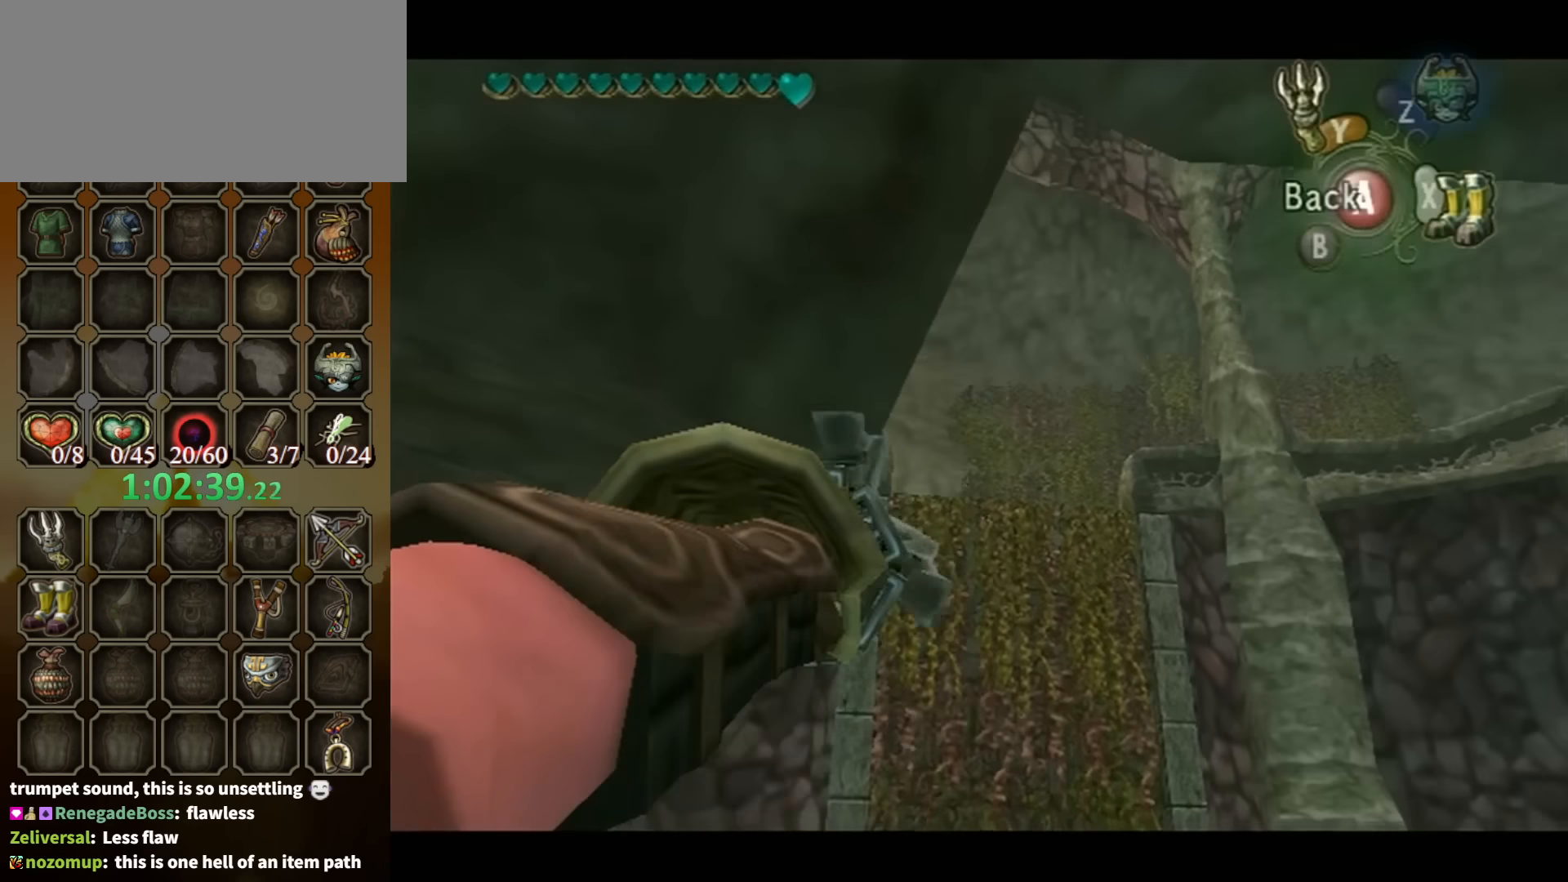
{"buttons": ["Y"], "left_stick": "up", "right_stick": "center", "events": [[433, "left_stick", "up"]]}
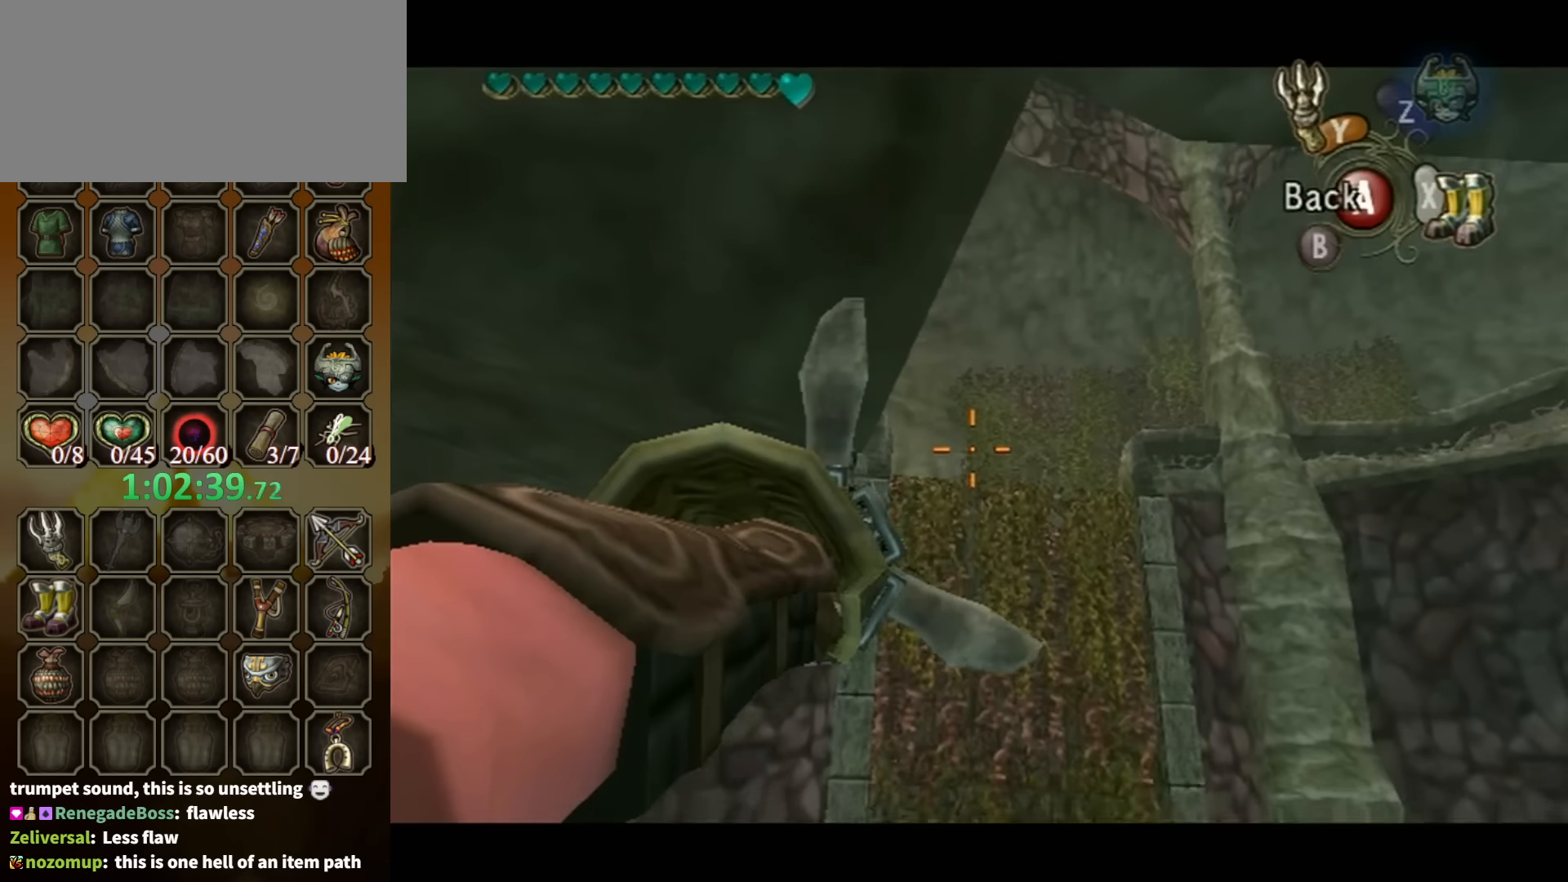
{"buttons": [], "left_stick": "center", "right_stick": "center", "events": [[233, "left_stick", "center"], [333, "Y", "up"]]}
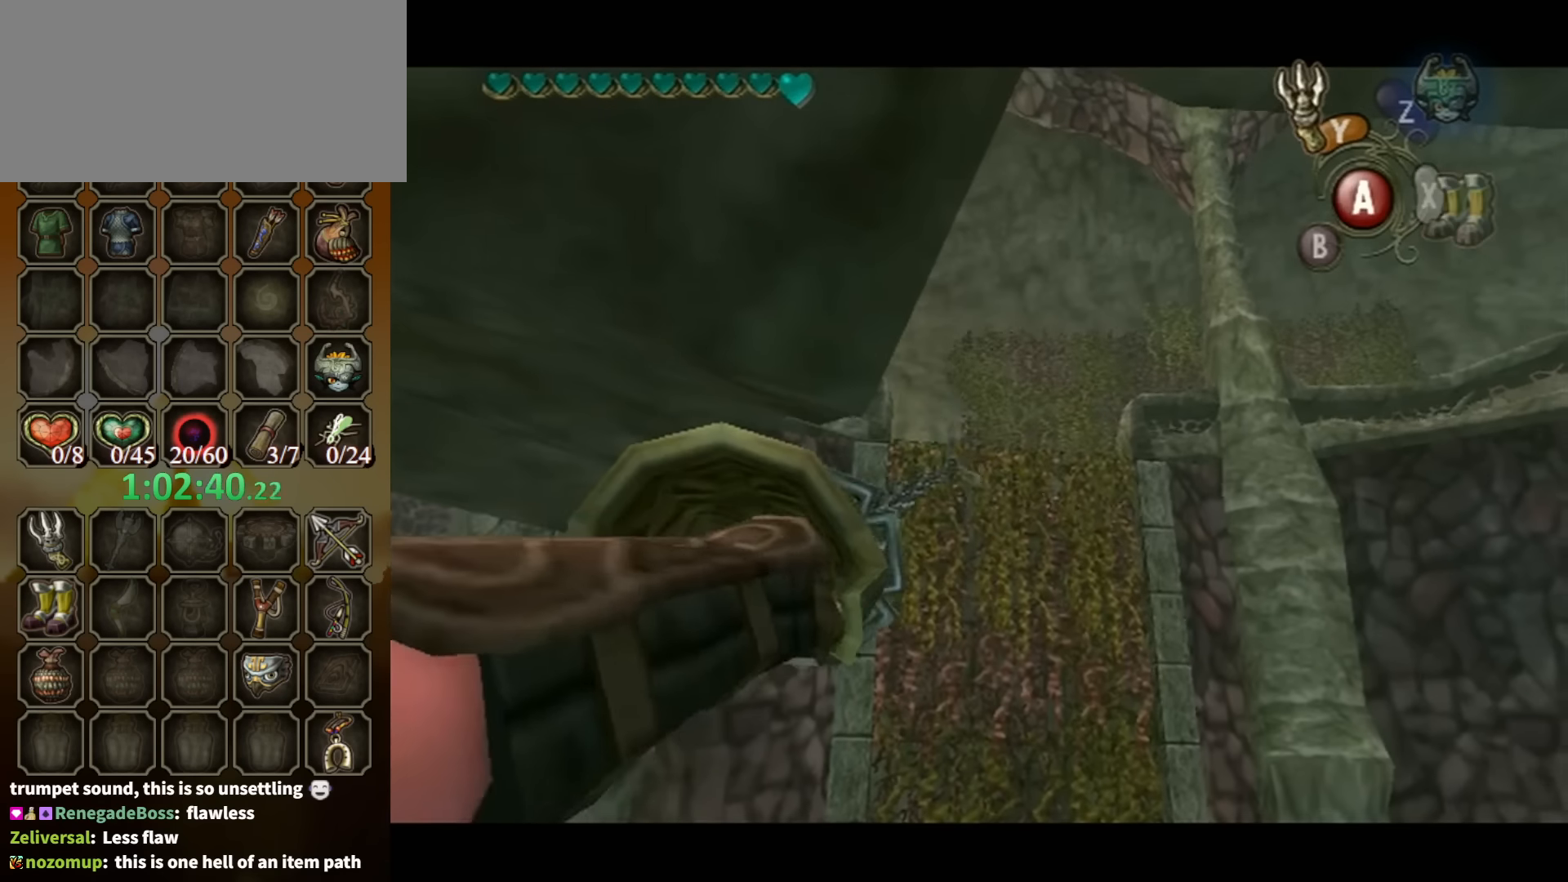
{"buttons": [], "left_stick": "center", "right_stick": "center", "events": []}
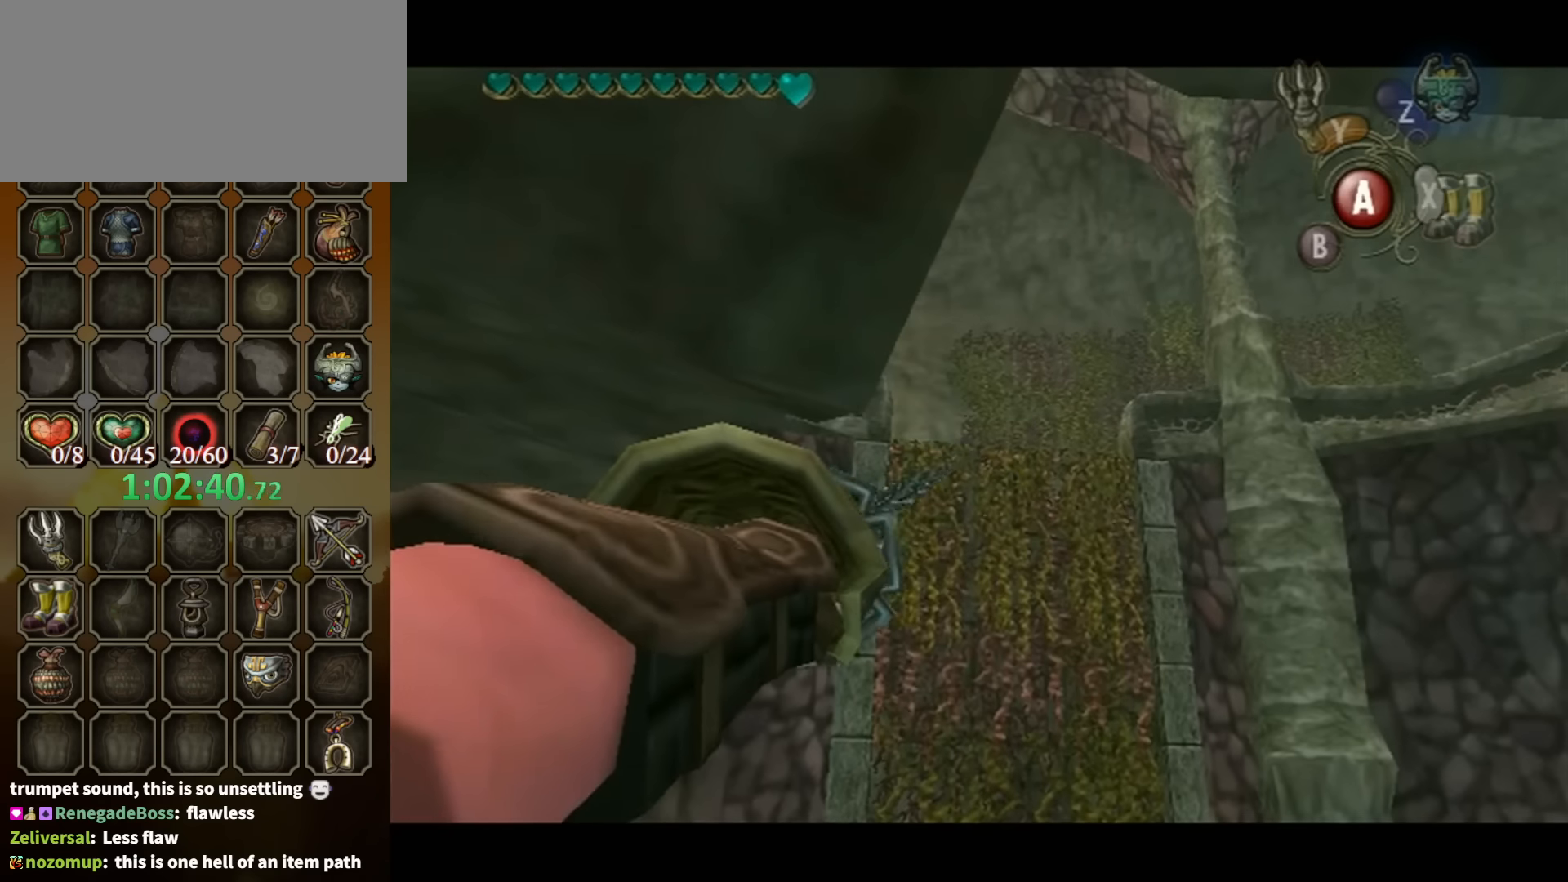
{"buttons": [], "left_stick": "center", "right_stick": "center", "events": []}
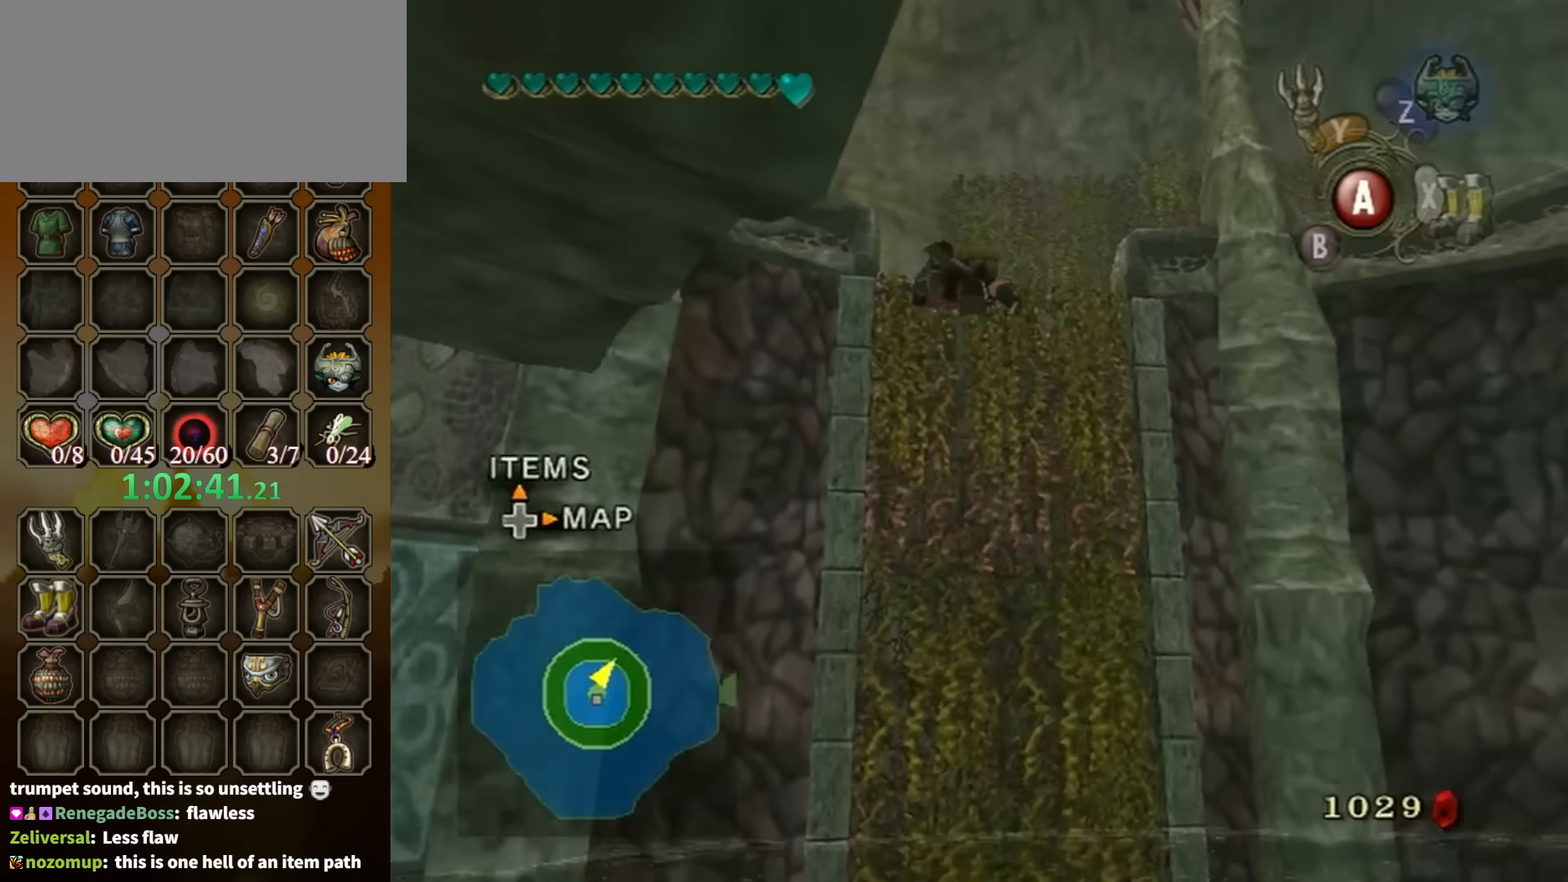
{"buttons": [], "left_stick": "center", "right_stick": "center", "events": []}
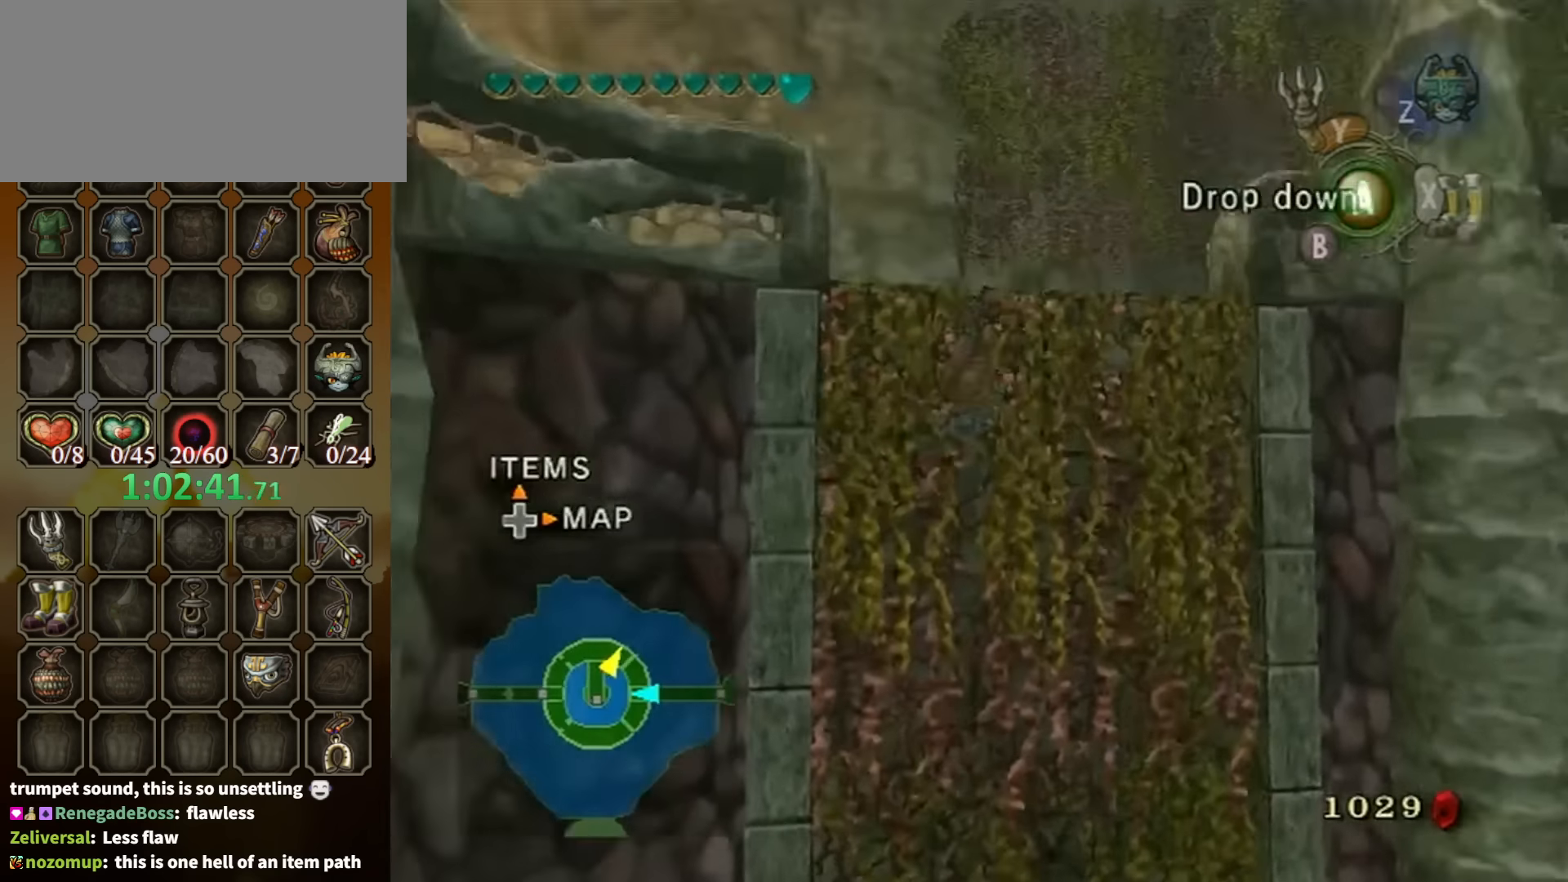
{"buttons": [], "left_stick": "up", "right_stick": "center", "events": [[167, "L1", "down"], [167, "left_stick", "up"], [433, "L1", "up"]]}
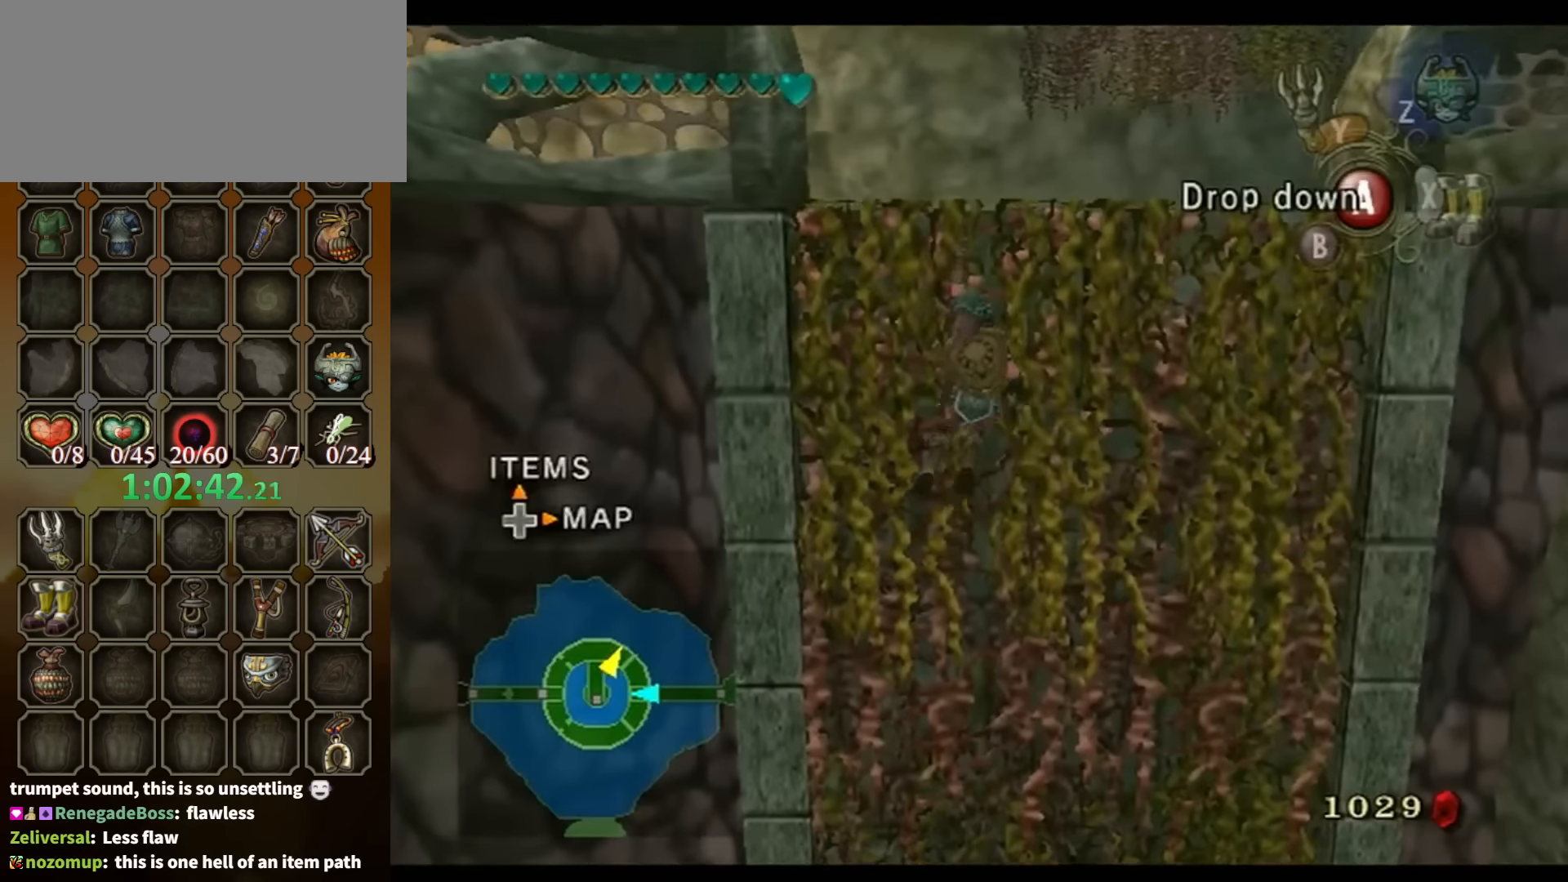
{"buttons": [], "left_stick": "up", "right_stick": "center", "events": [[67, "left_stick", "center"], [267, "left_stick", "up"]]}
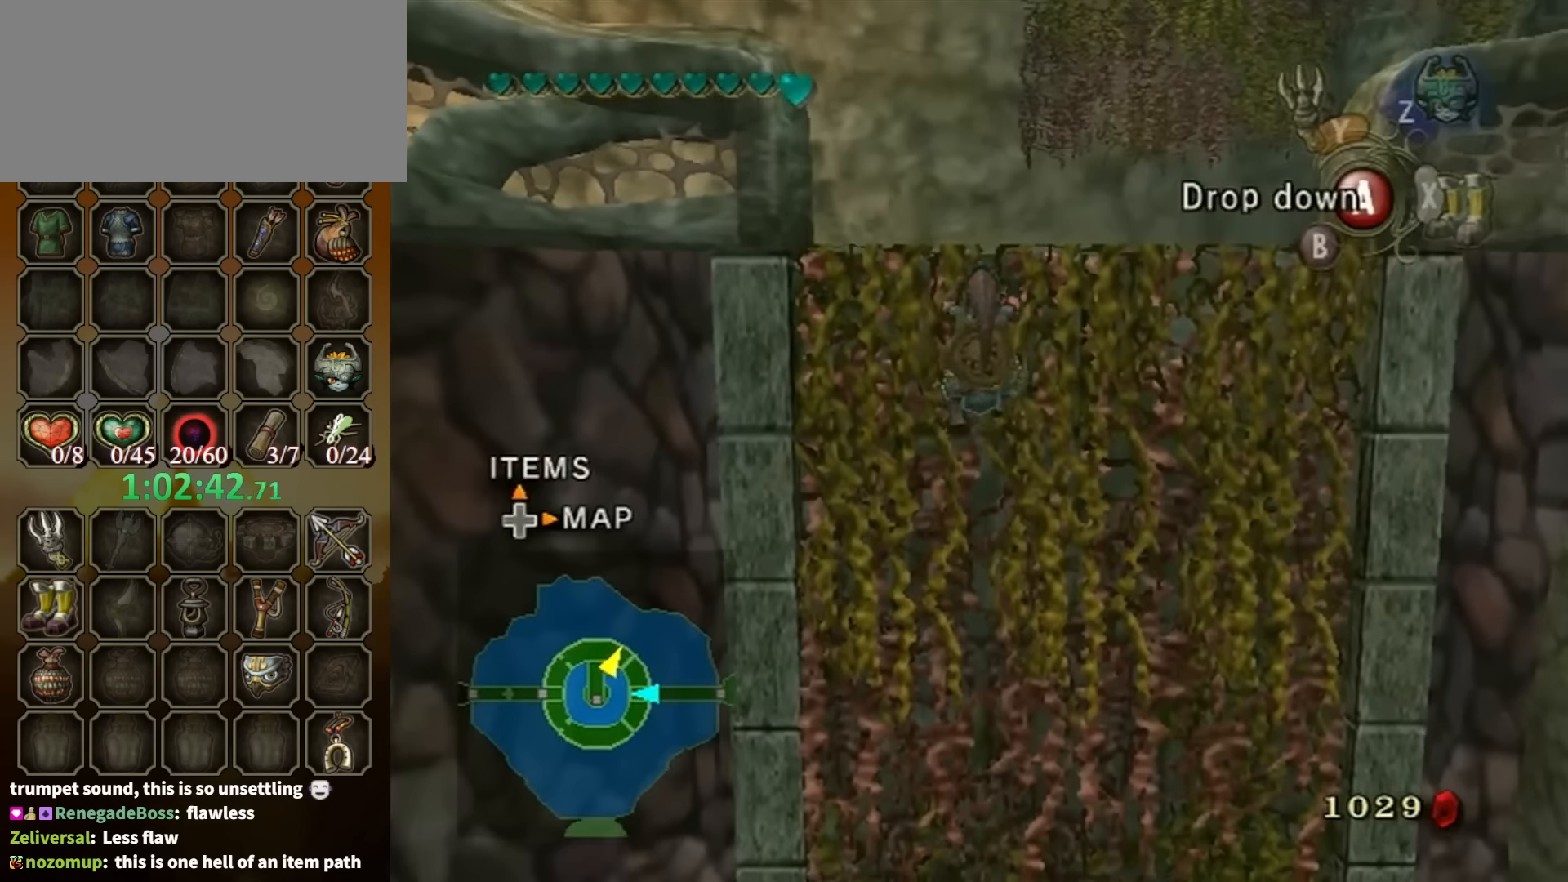
{"buttons": [], "left_stick": "up", "right_stick": "center", "events": []}
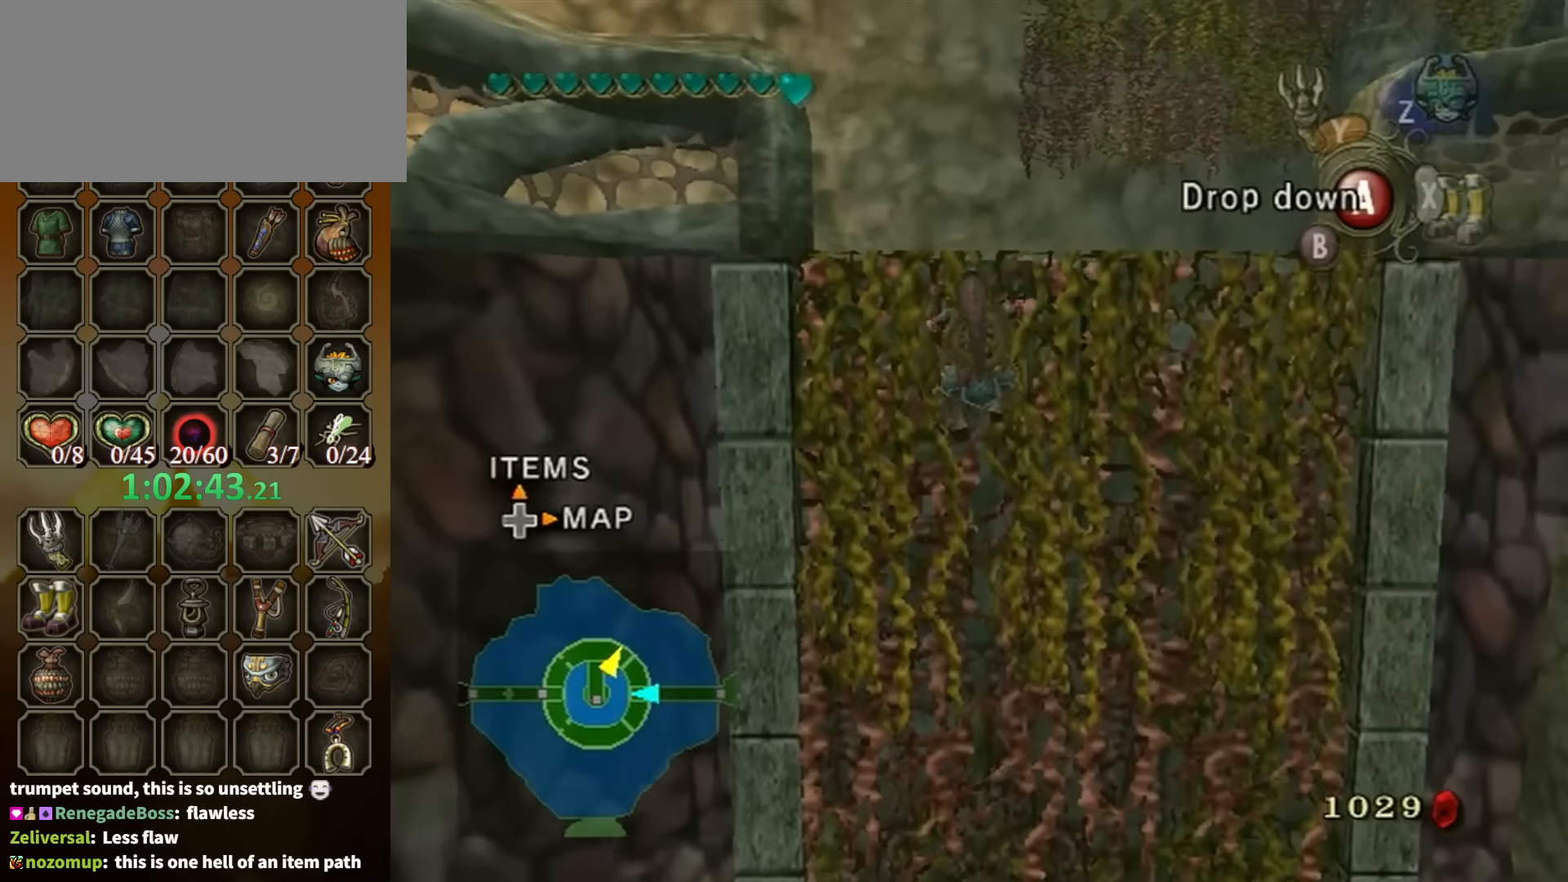
{"buttons": [], "left_stick": "center", "right_stick": "right", "events": [[433, "left_stick", "center"], [500, "right_stick", "right"]]}
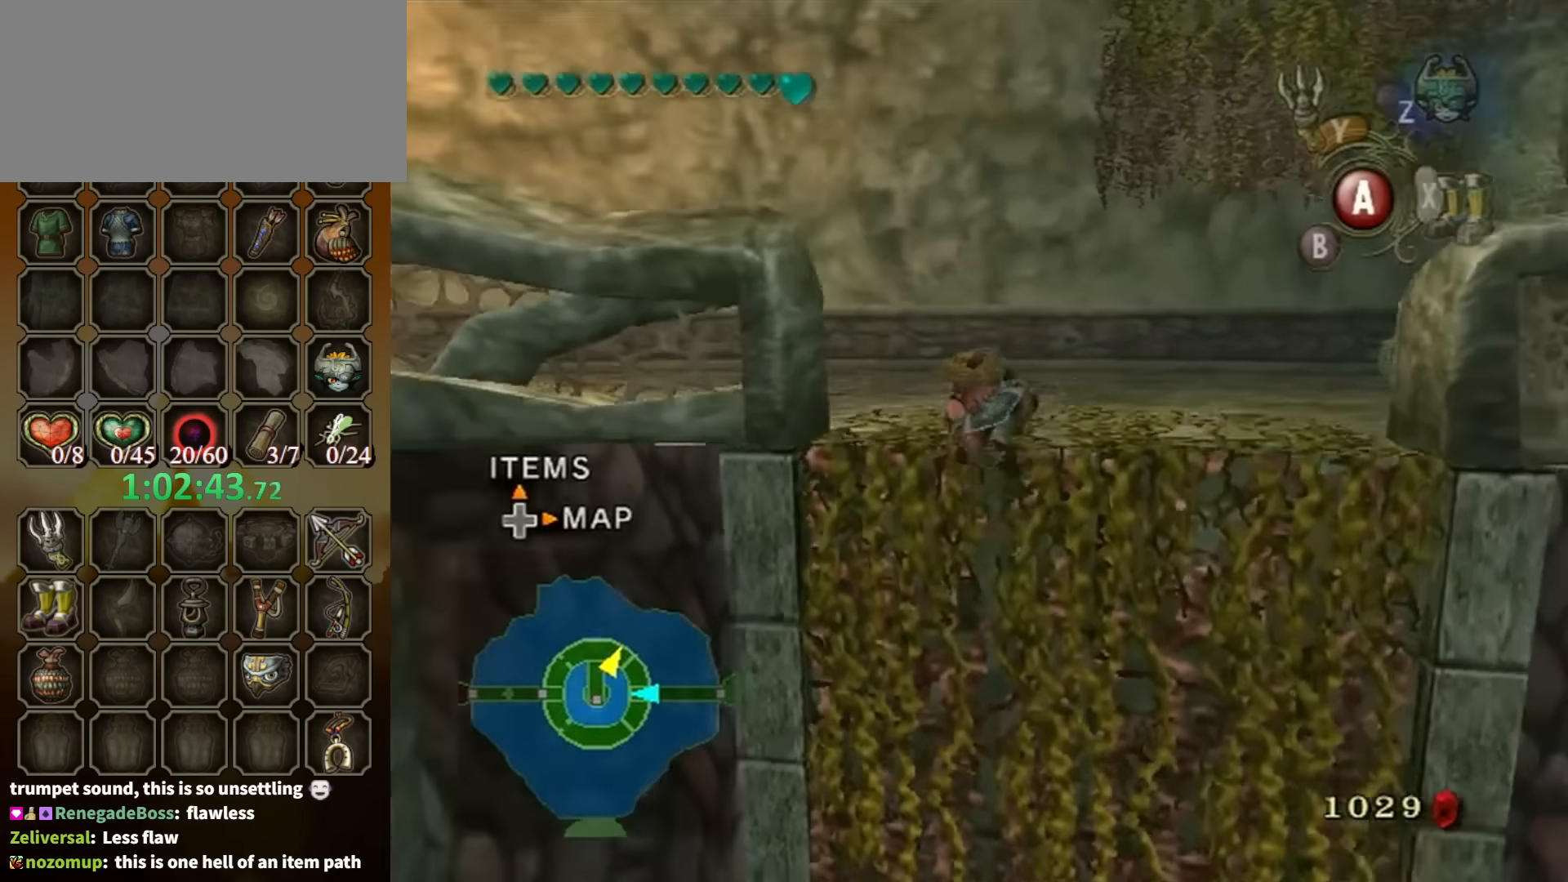
{"buttons": [], "left_stick": "up", "right_stick": "center", "events": [[200, "left_stick", "up"], [333, "right_stick", "center"]]}
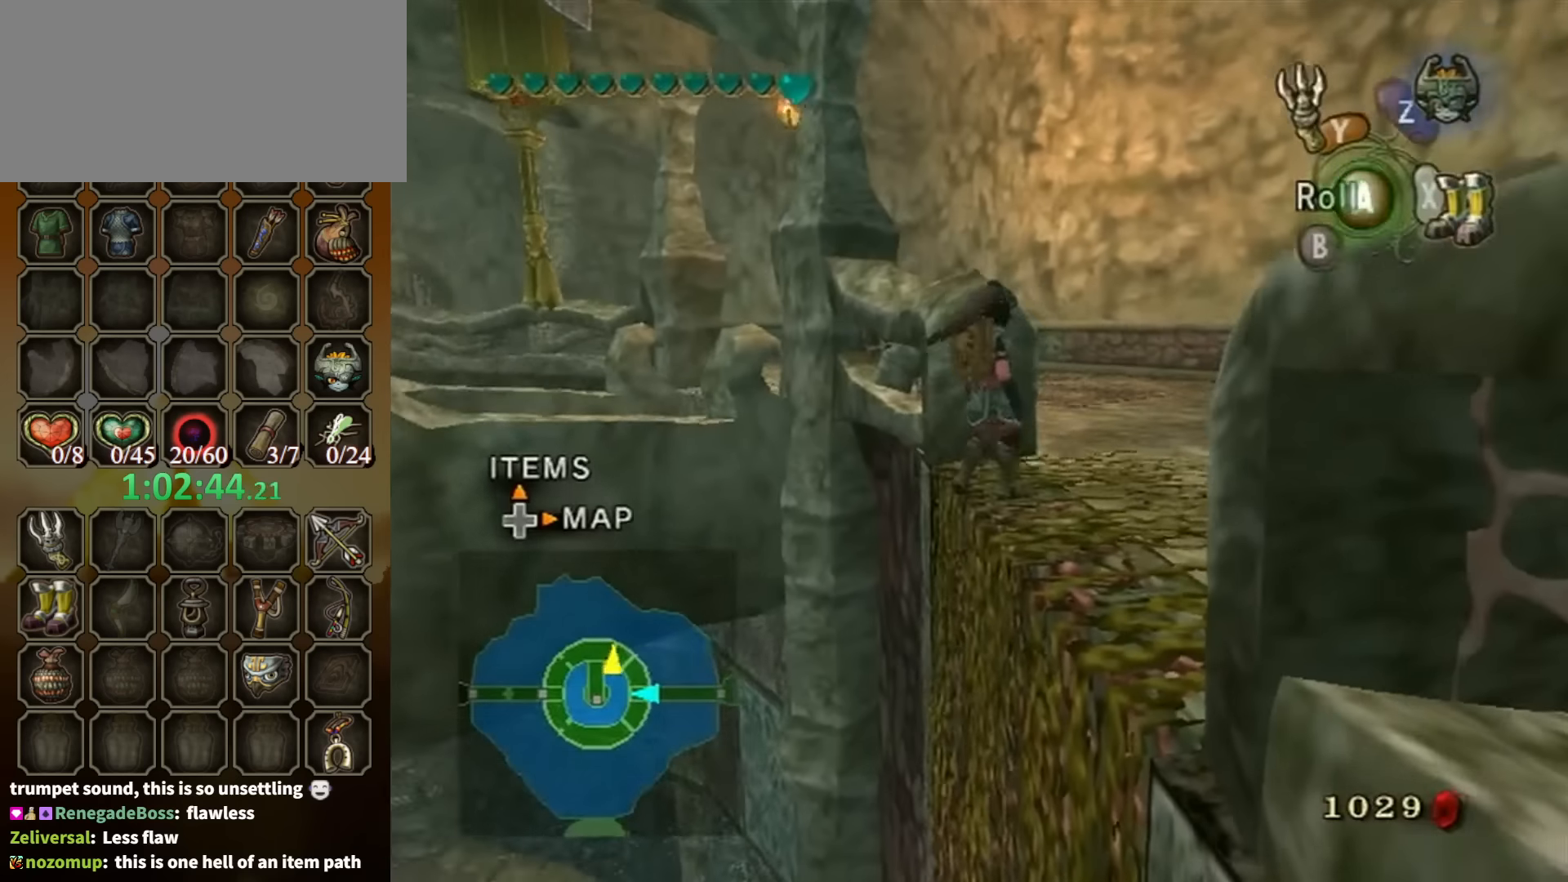
{"buttons": ["A"], "left_stick": "up", "right_stick": "center", "events": [[33, "left_stick", "up-right"], [467, "left_stick", "up"], [500, "A", "down"]]}
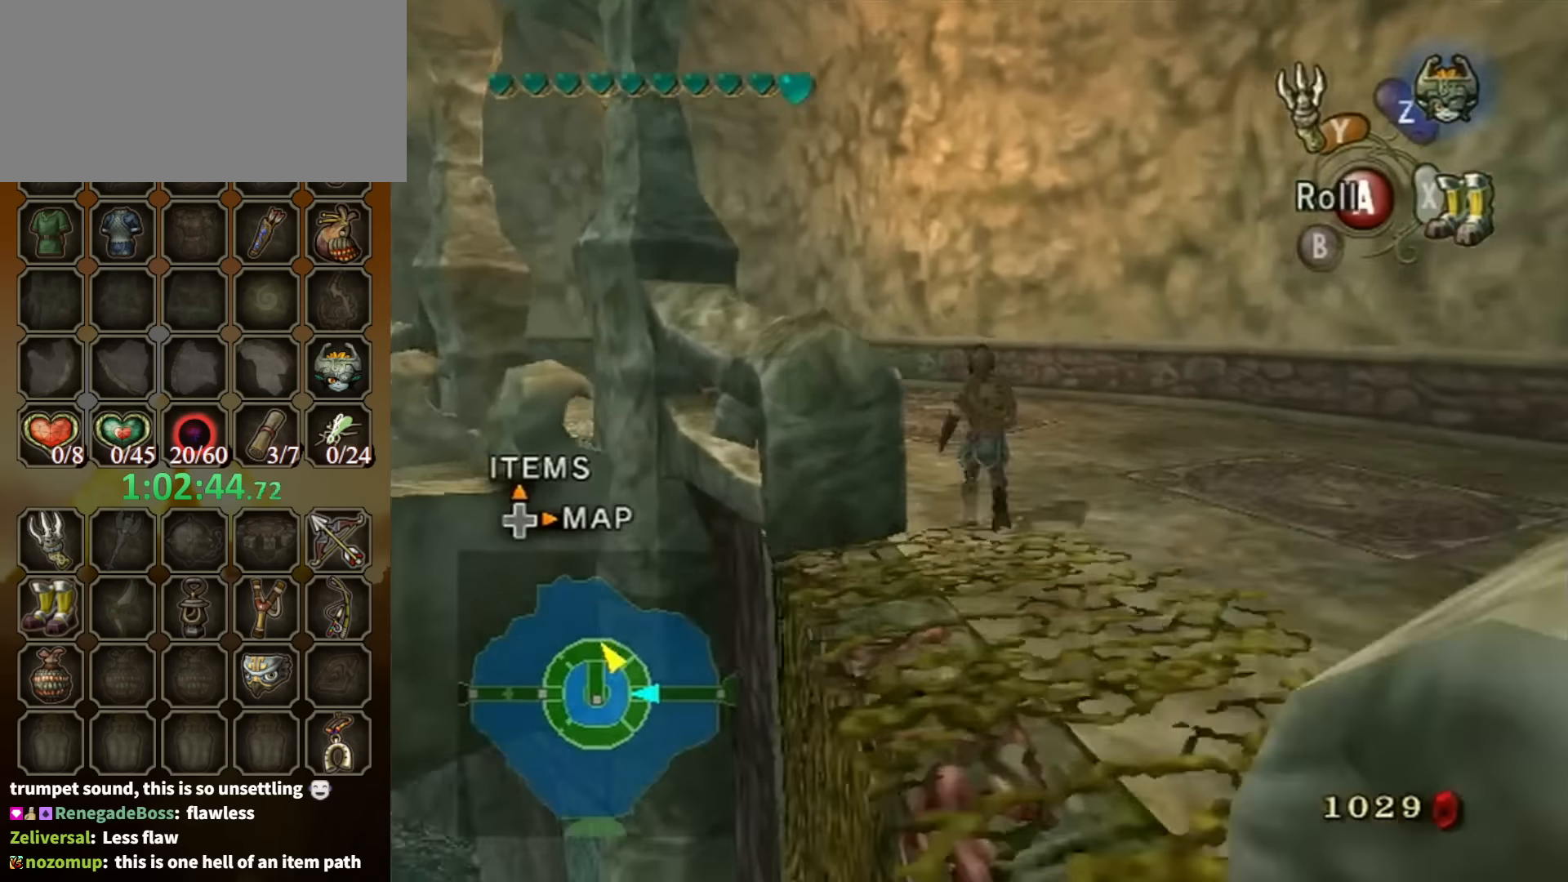
{"buttons": [], "left_stick": "up", "right_stick": "center", "events": [[67, "A", "up"], [200, "right_stick", "right"], [433, "right_stick", "center"]]}
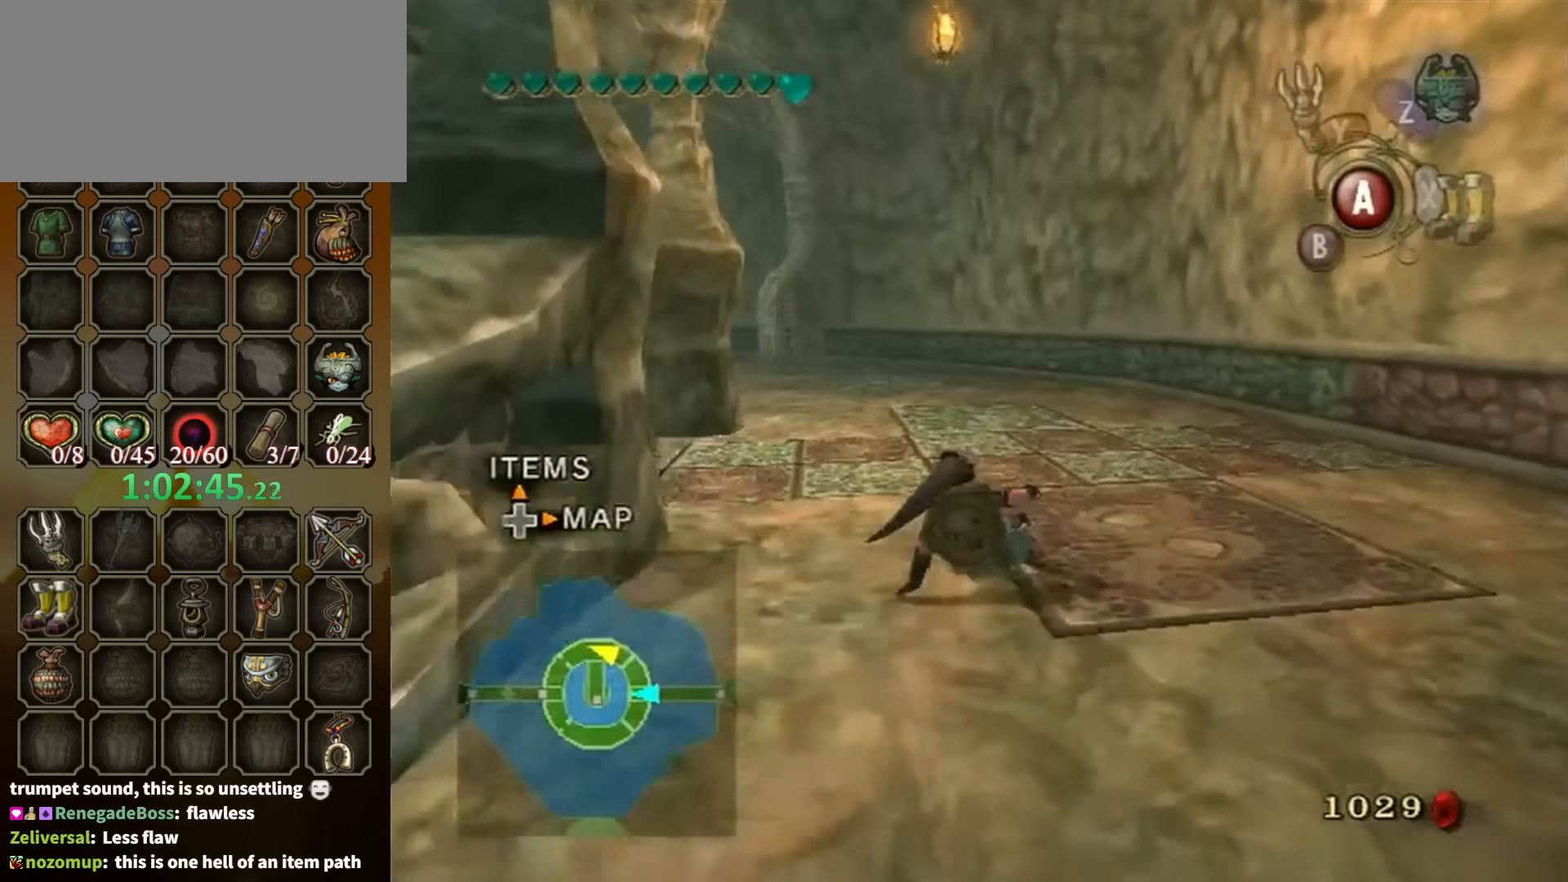
{"buttons": [], "left_stick": "up", "right_stick": "right", "events": [[233, "A", "down"], [300, "A", "up"], [300, "left_stick", "up-left"], [400, "left_stick", "up"], [400, "right_stick", "right"]]}
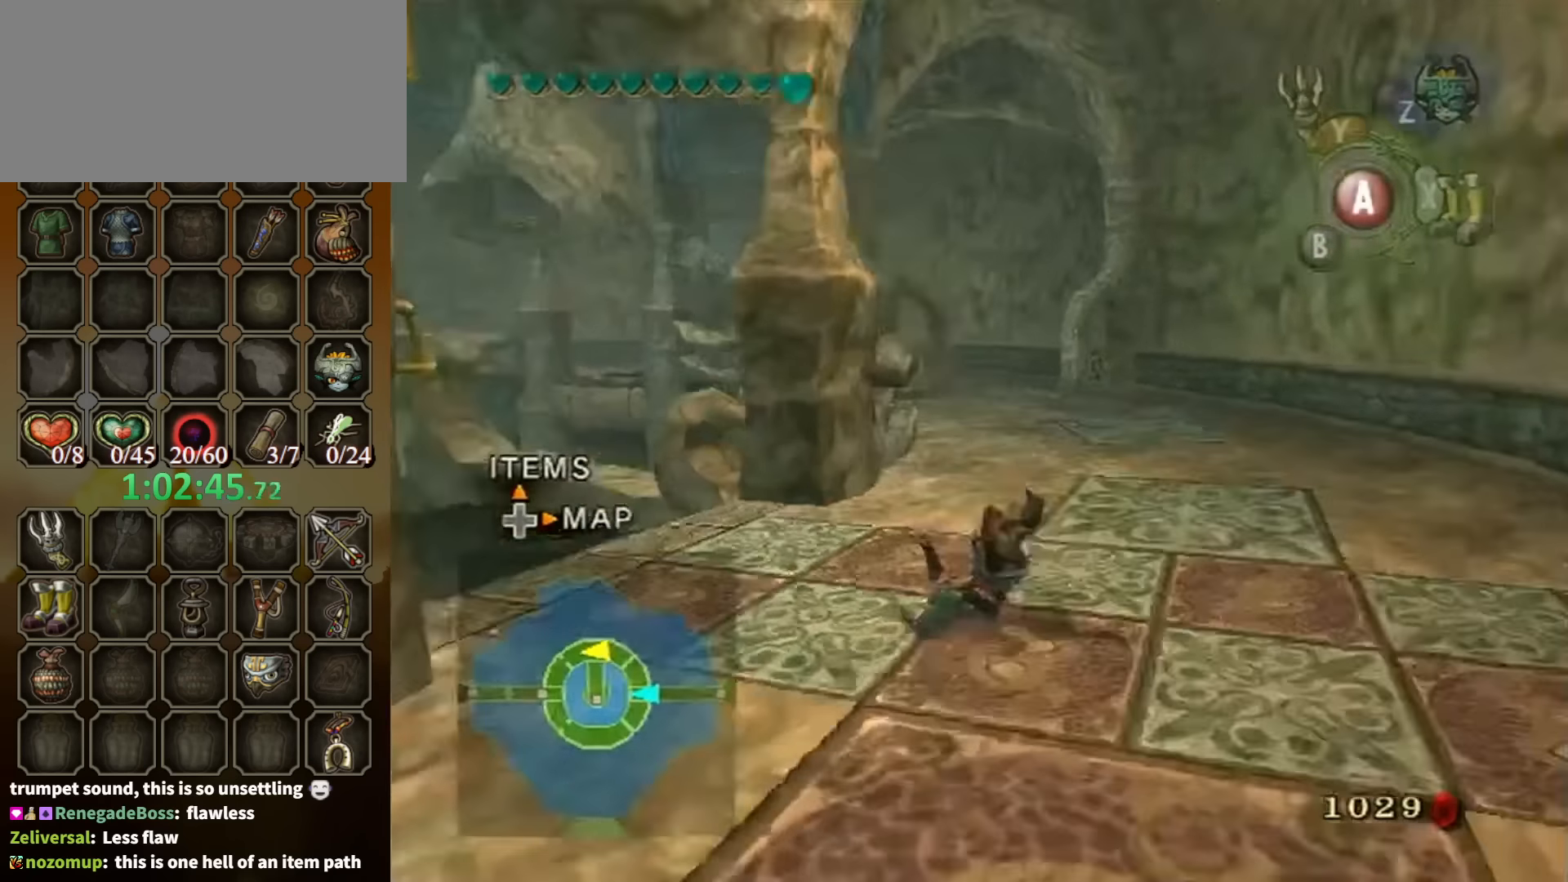
{"buttons": [], "left_stick": "up", "right_stick": "center", "events": [[100, "right_stick", "center"], [333, "A", "down"], [400, "A", "up"]]}
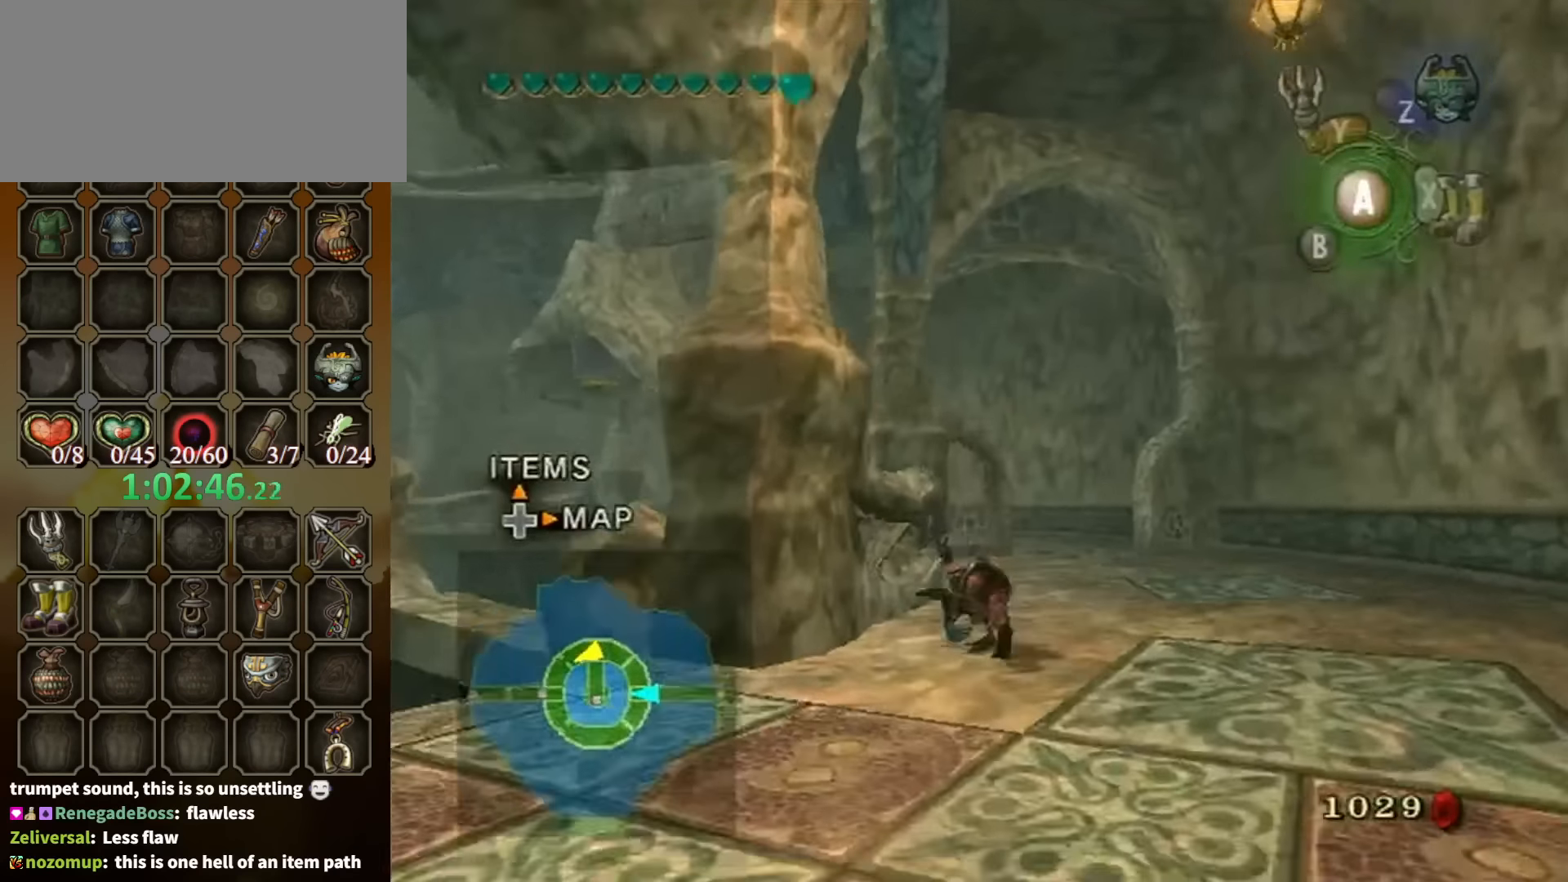
{"buttons": ["A"], "left_stick": "up", "right_stick": "center", "events": [[500, "A", "down"]]}
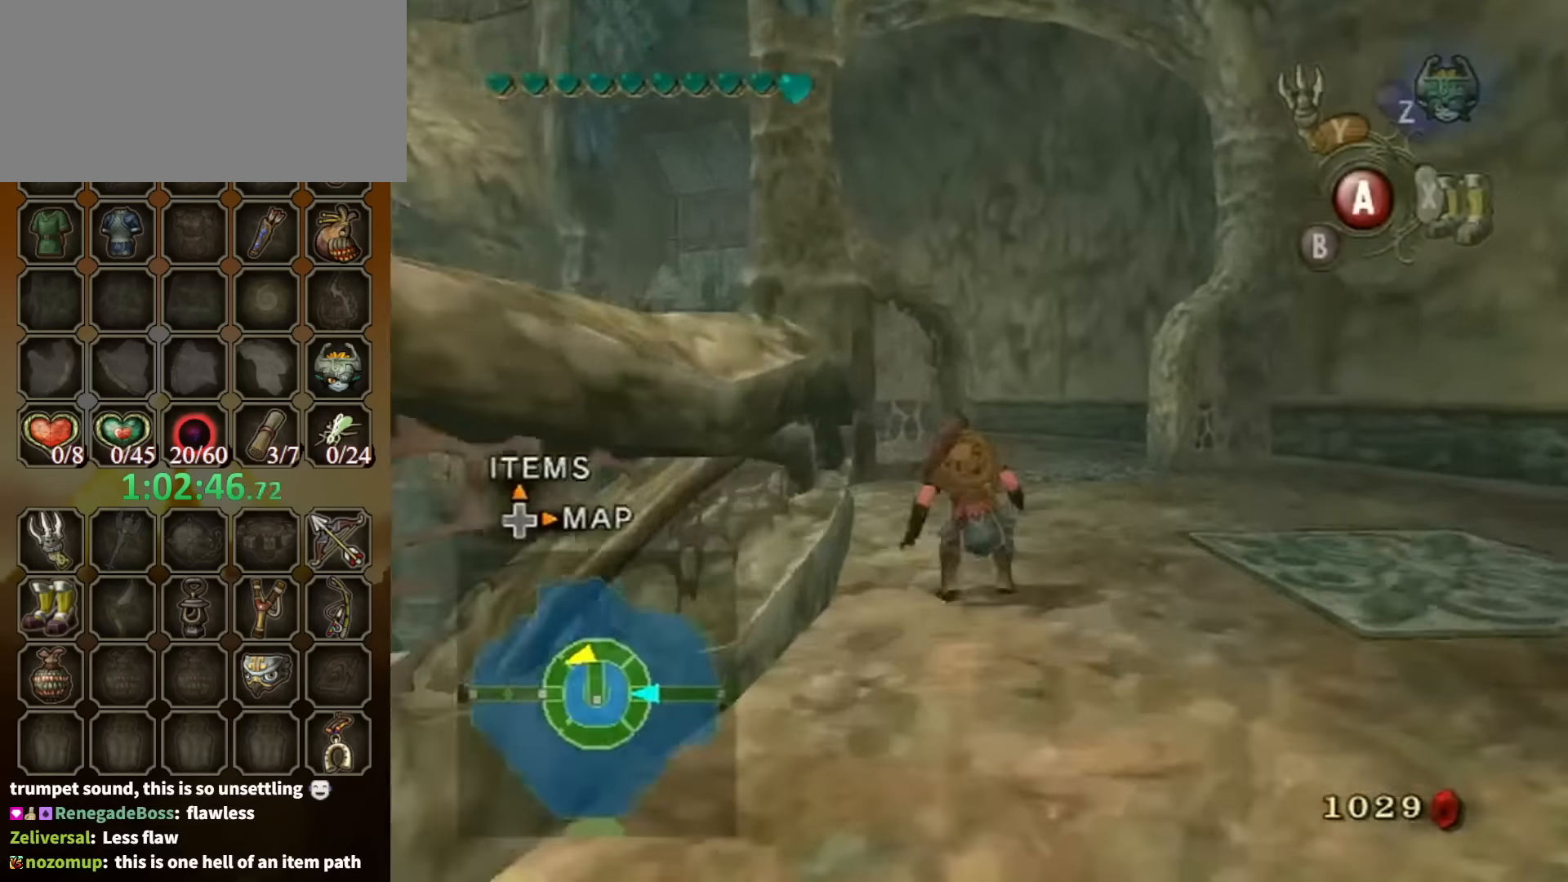
{"buttons": [], "left_stick": "up", "right_stick": "center", "events": [[67, "A", "up"], [133, "A", "down"], [200, "A", "up"]]}
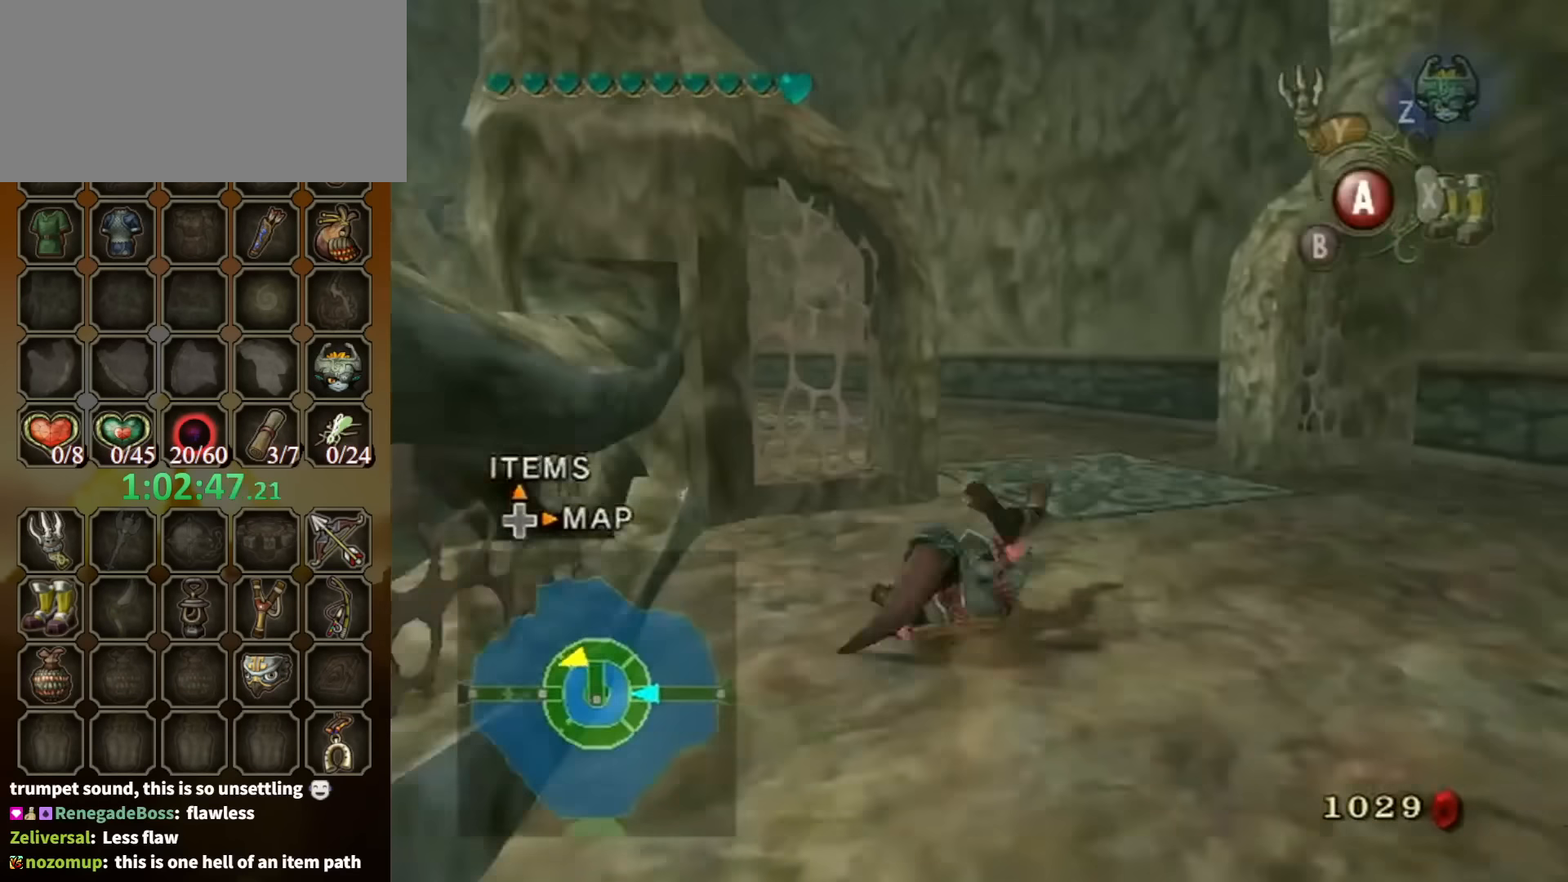
{"buttons": [], "left_stick": "up", "right_stick": "right", "events": [[300, "right_stick", "right"]]}
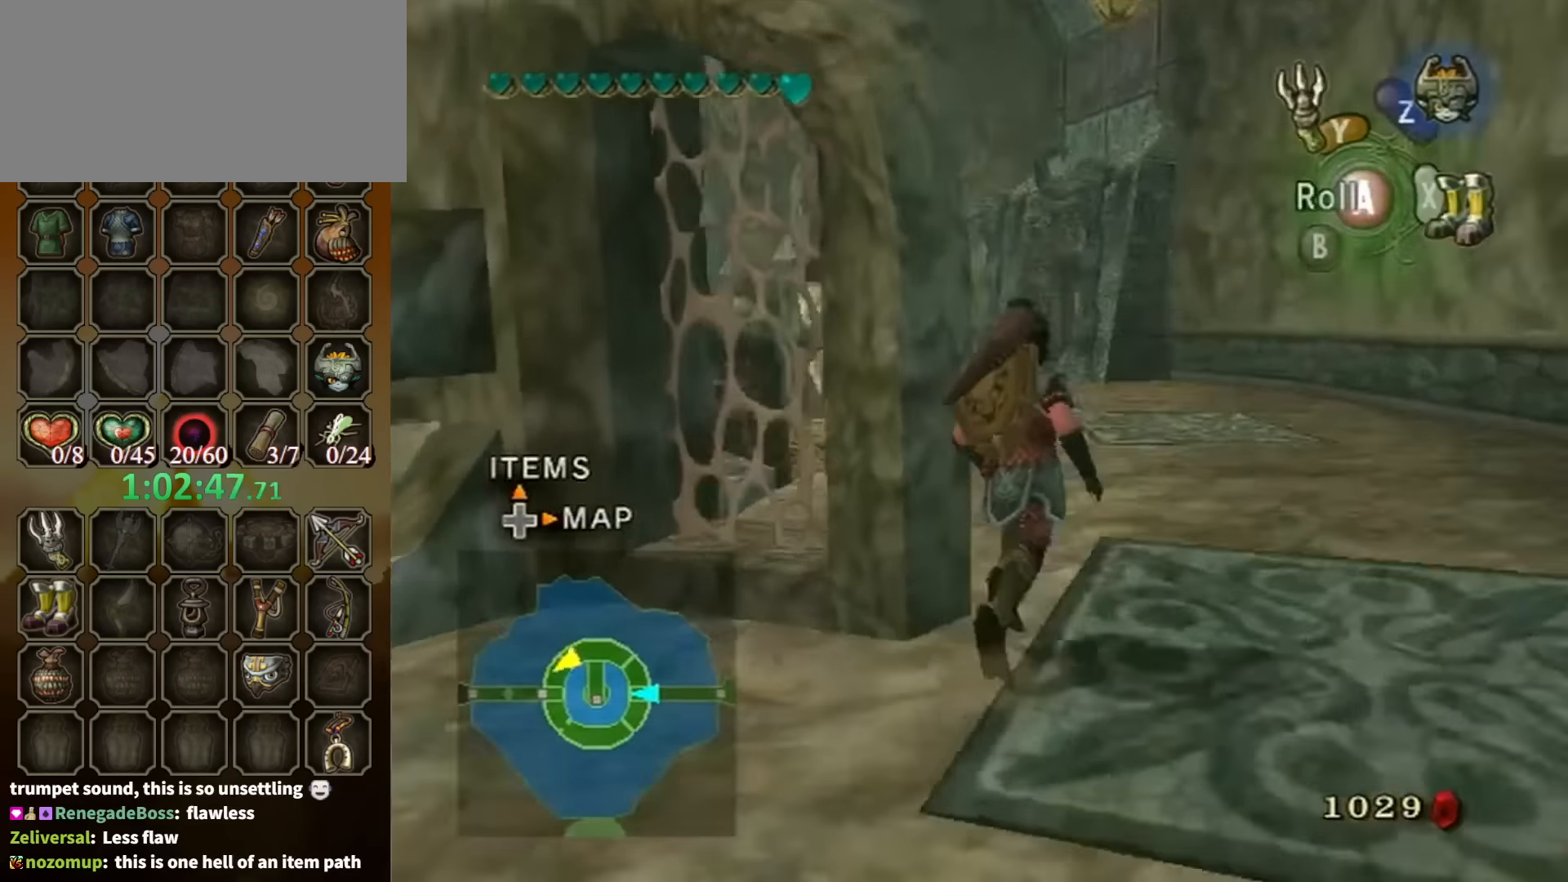
{"buttons": [], "left_stick": "down-right", "right_stick": "center", "events": [[100, "left_stick", "up-left"], [233, "right_stick", "up"], [300, "left_stick", "center"], [367, "right_stick", "center"], [433, "left_stick", "down-right"]]}
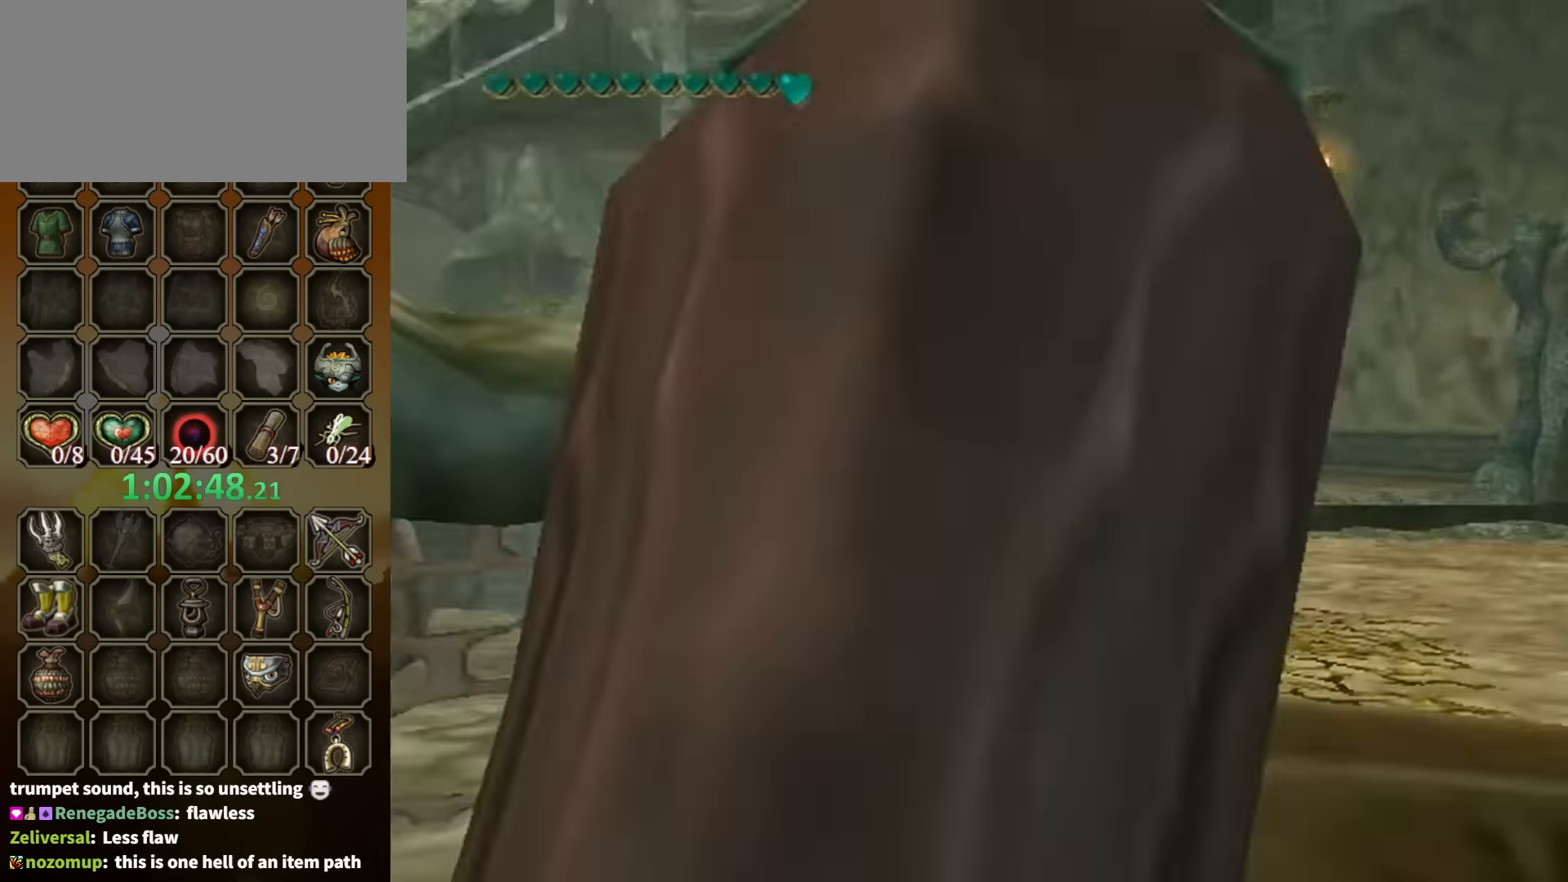
{"buttons": ["Y"], "left_stick": "down-left", "right_stick": "center", "events": [[233, "Y", "down"], [233, "left_stick", "center"], [366, "left_stick", "down-left"]]}
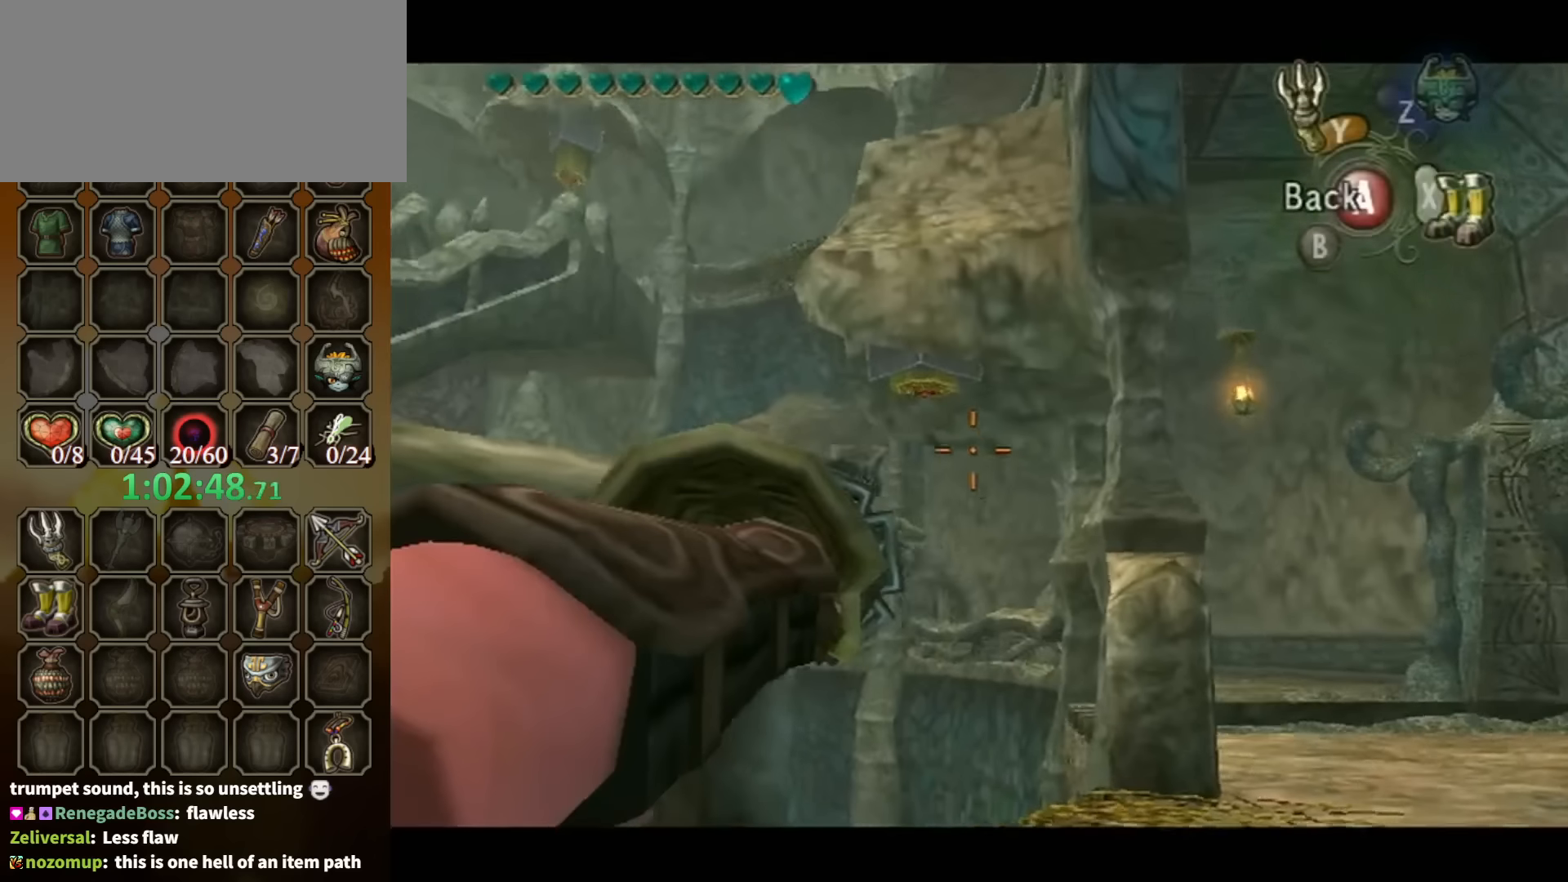
{"buttons": ["Y"], "left_stick": "down-left", "right_stick": "center", "events": []}
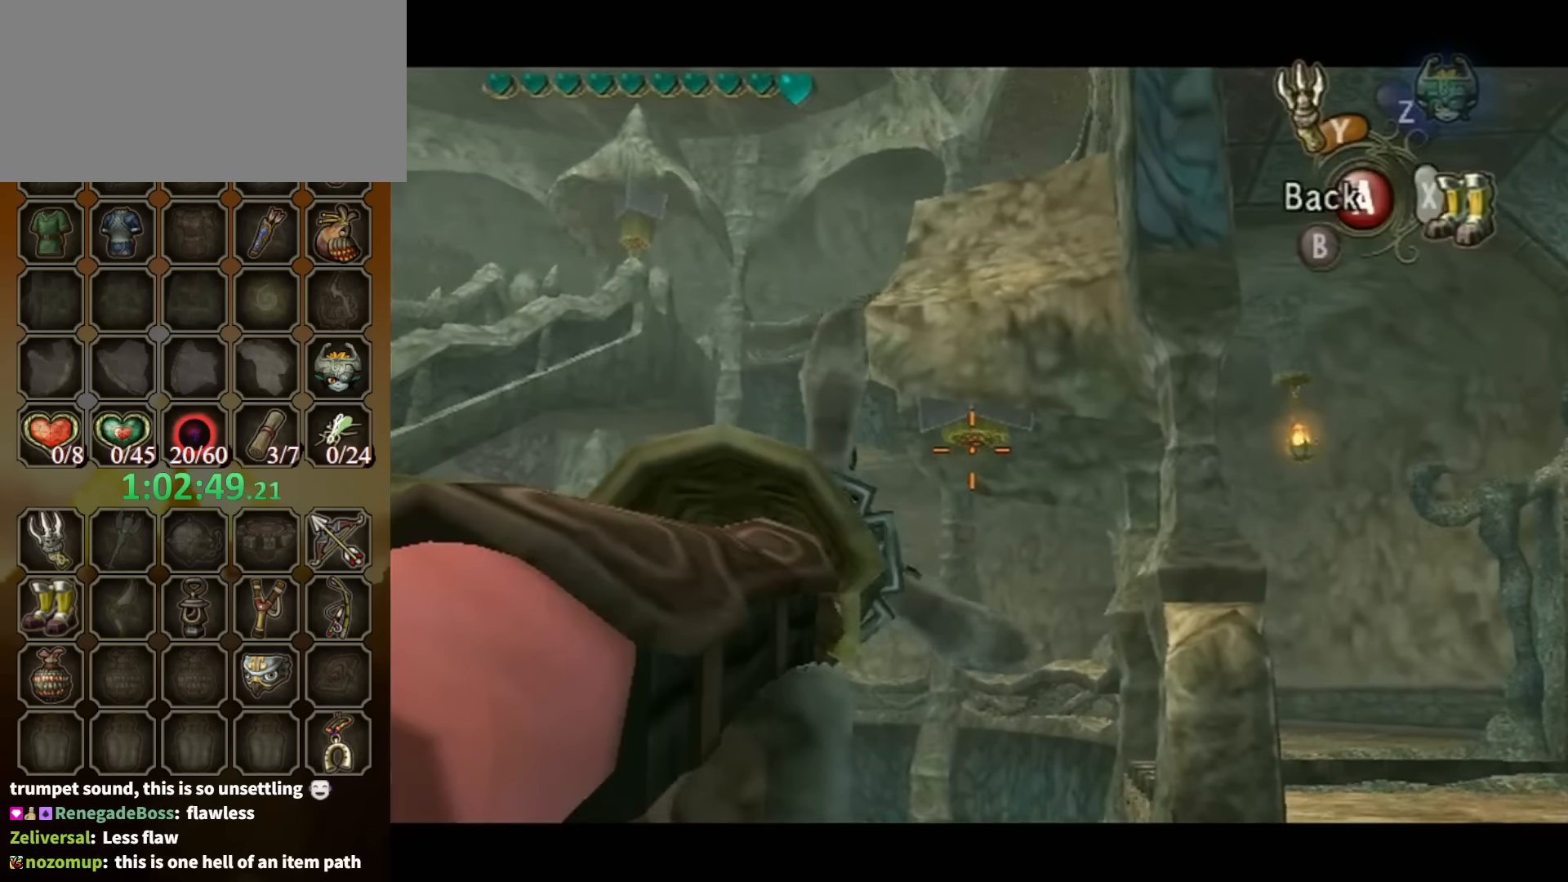
{"buttons": ["Y"], "left_stick": "center", "right_stick": "center", "events": [[66, "Y", "up"], [66, "left_stick", "center"], [266, "Y", "down"]]}
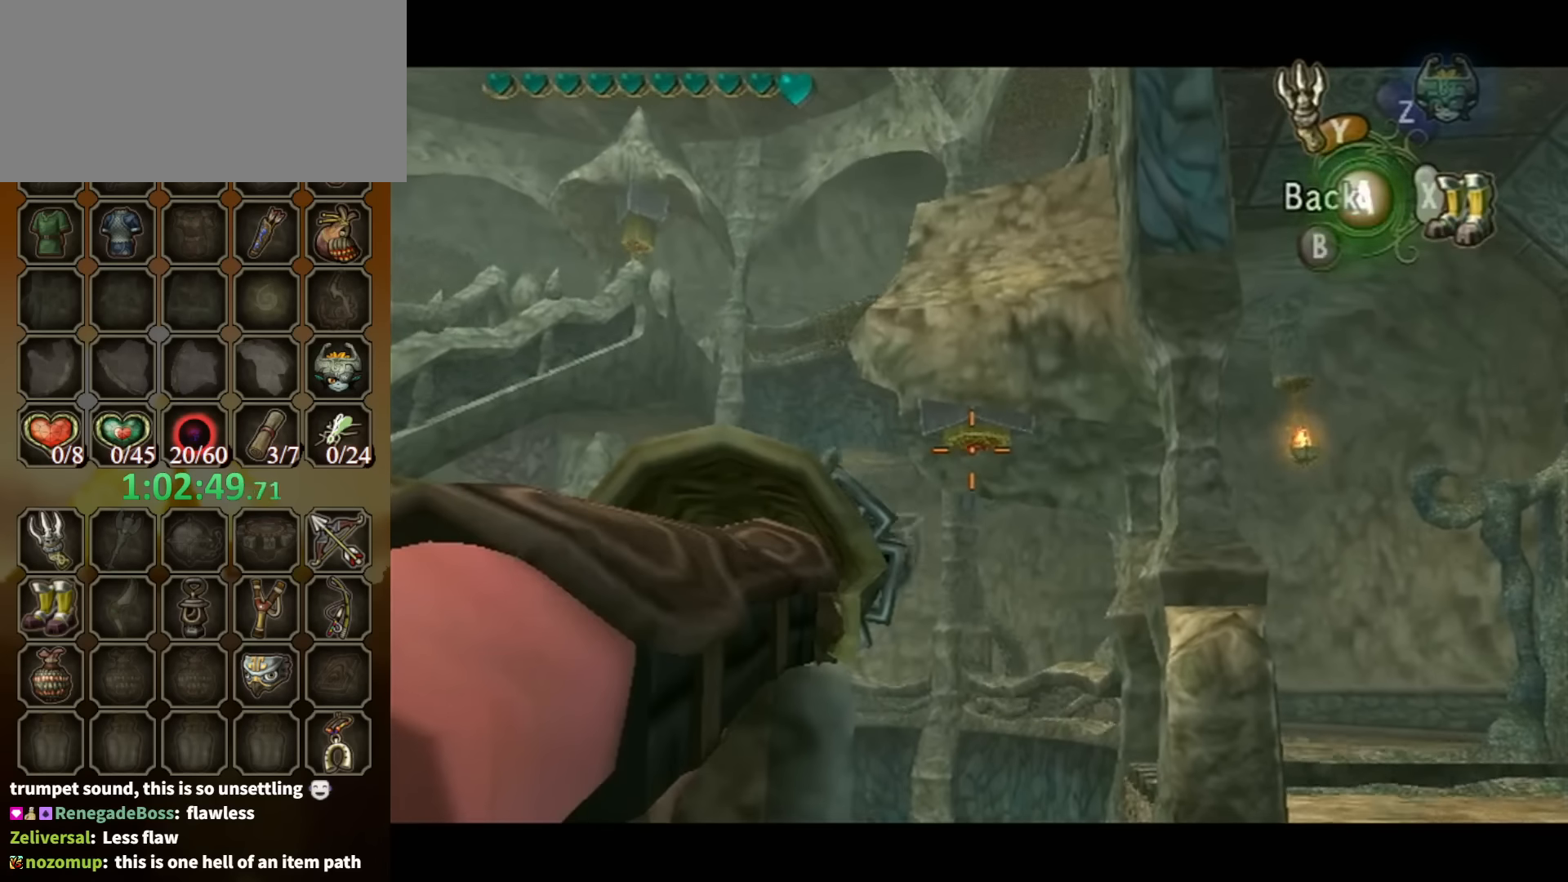
{"buttons": [], "left_stick": "center", "right_stick": "center", "events": [[233, "Y", "up"]]}
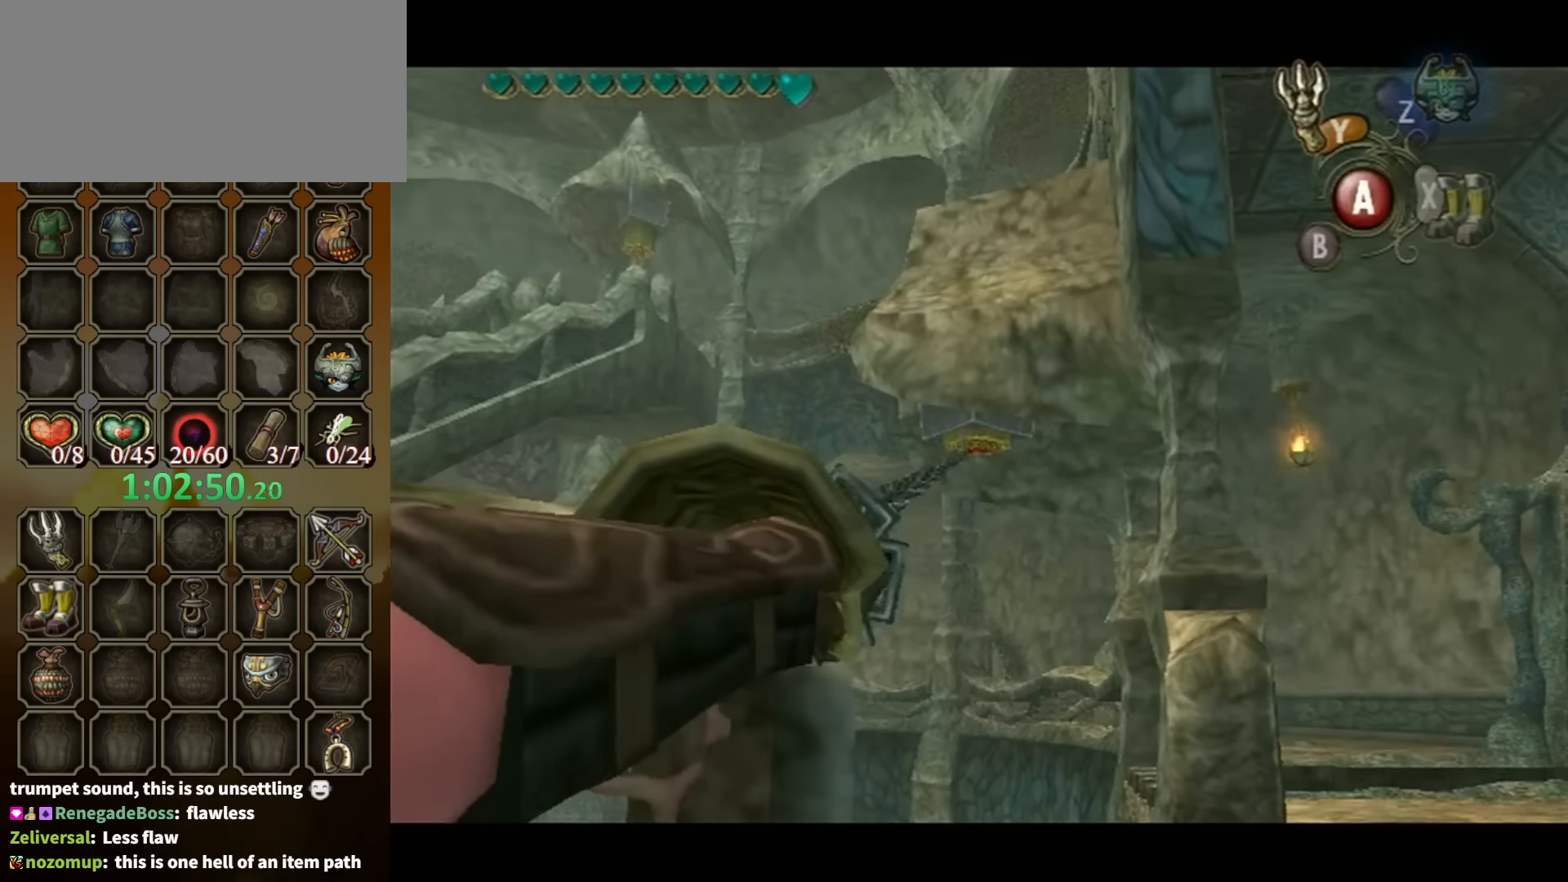
{"buttons": ["Y"], "left_stick": "center", "right_stick": "center", "events": [[66, "Y", "down"]]}
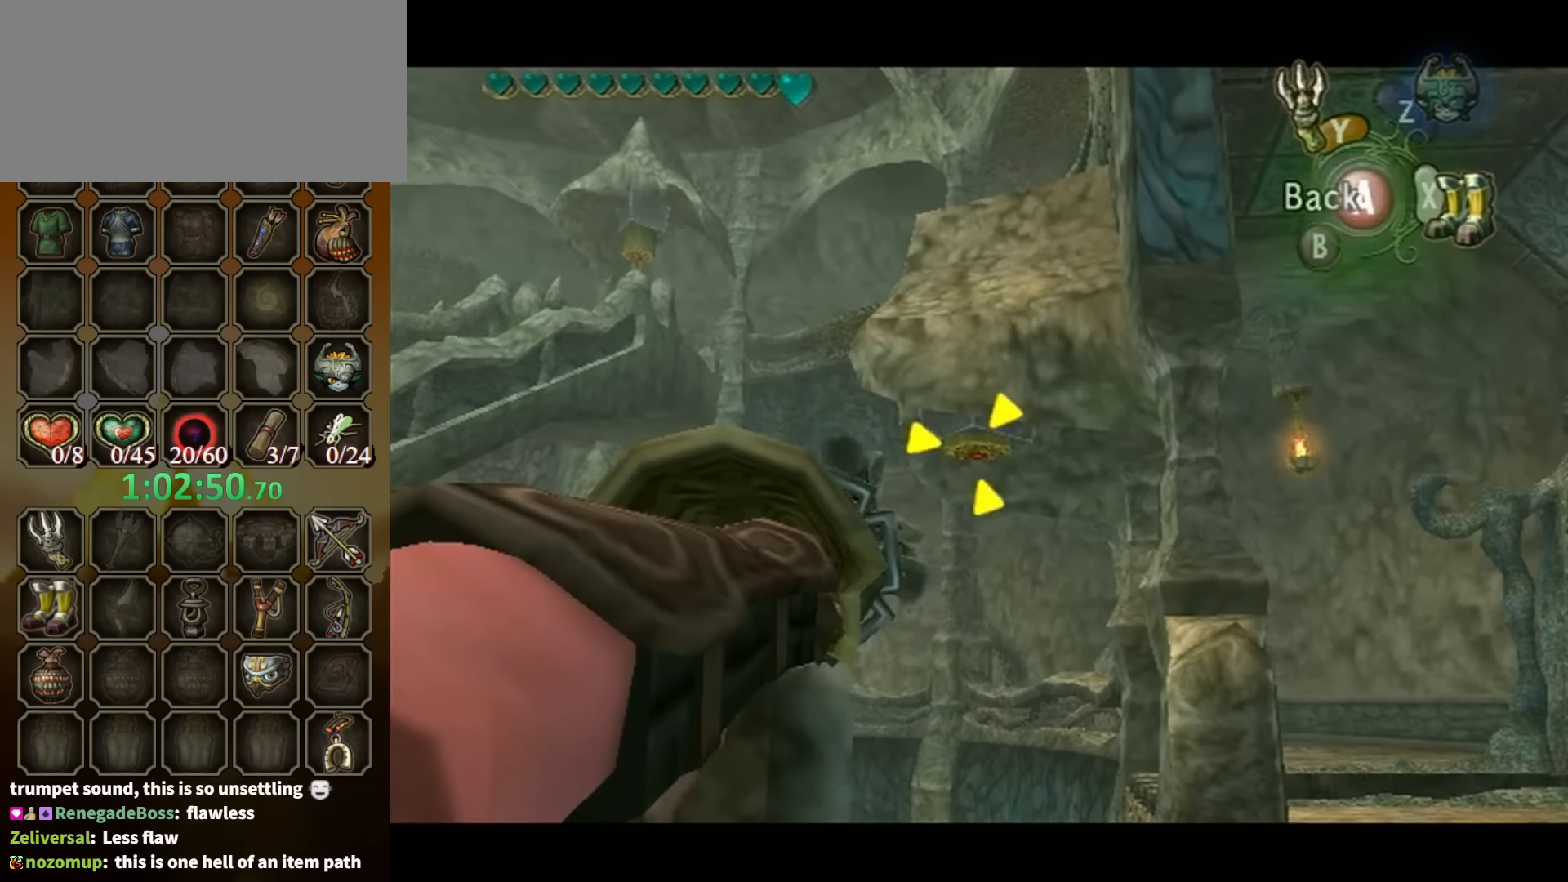
{"buttons": [], "left_stick": "center", "right_stick": "center", "events": [[166, "Y", "up"]]}